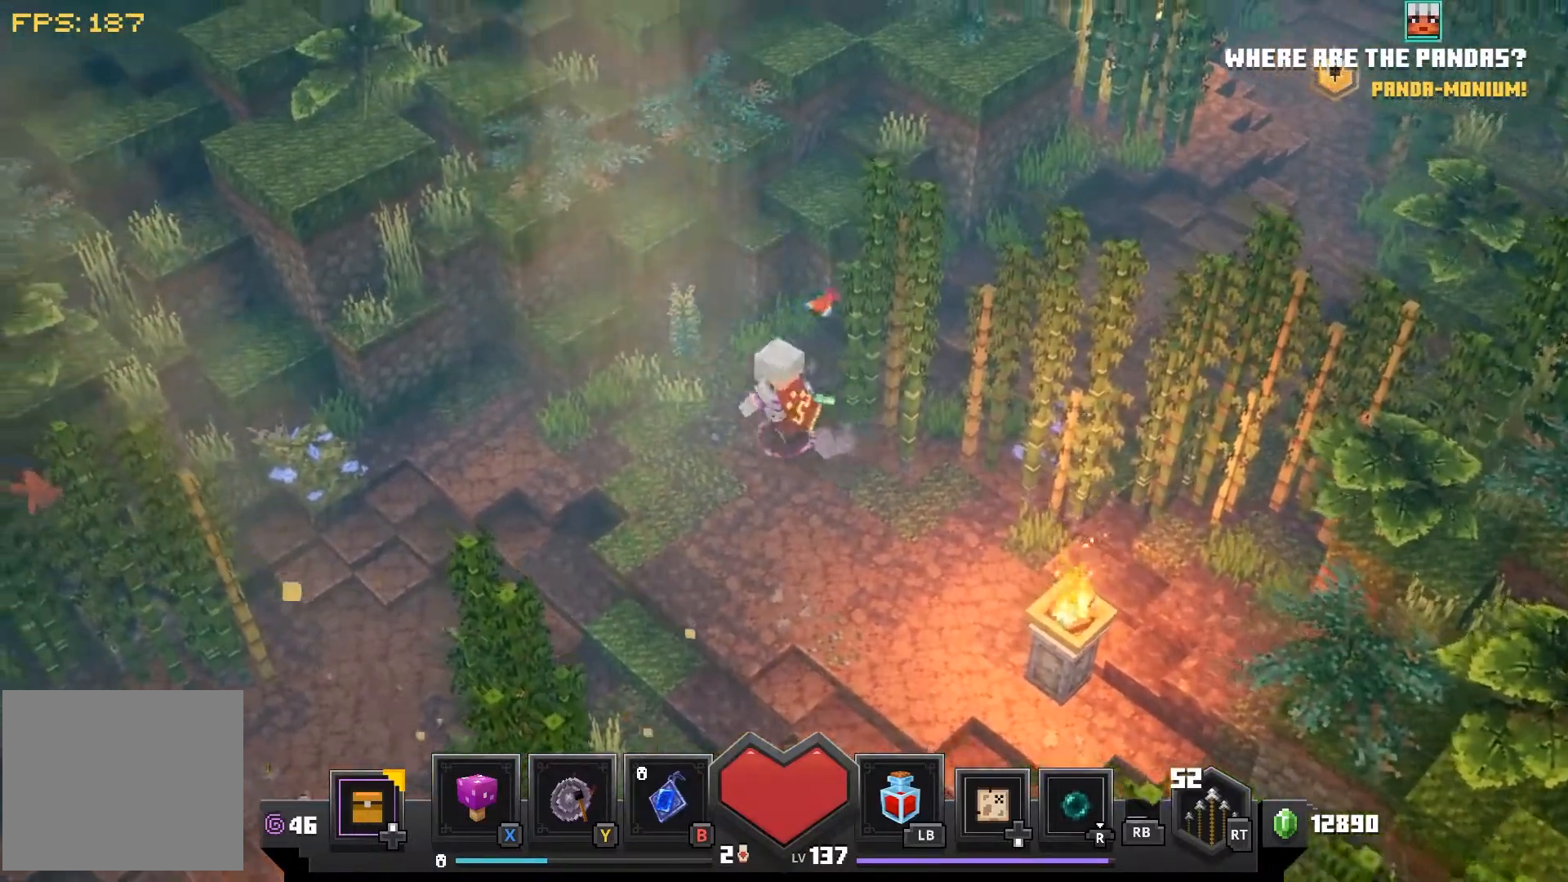
Gameplay with a controller (PlayStation layout); each line is a JSON object with the inputs held at the frame after it. "events" lists button and stick changes between this image and that frame as [ms after this image, input, new state], when the widget could be followed in between.
{"buttons": [], "left_stick": "up-right", "right_stick": "center", "events": [[200, "left_stick", "up-right"]]}
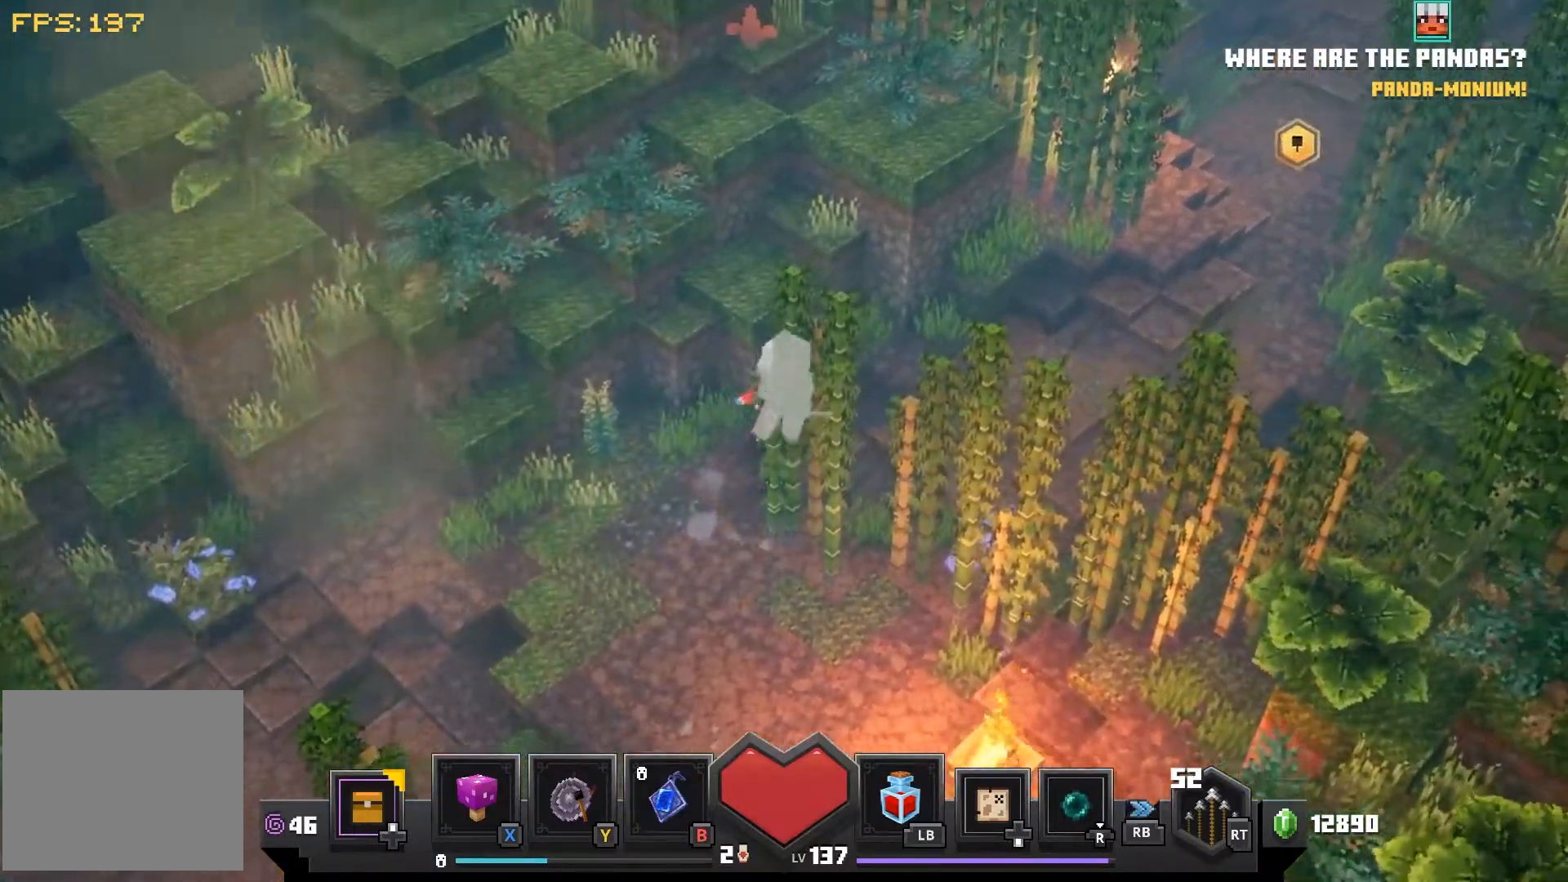
{"buttons": [], "left_stick": "right", "right_stick": "center", "events": [[183, "left_stick", "right"]]}
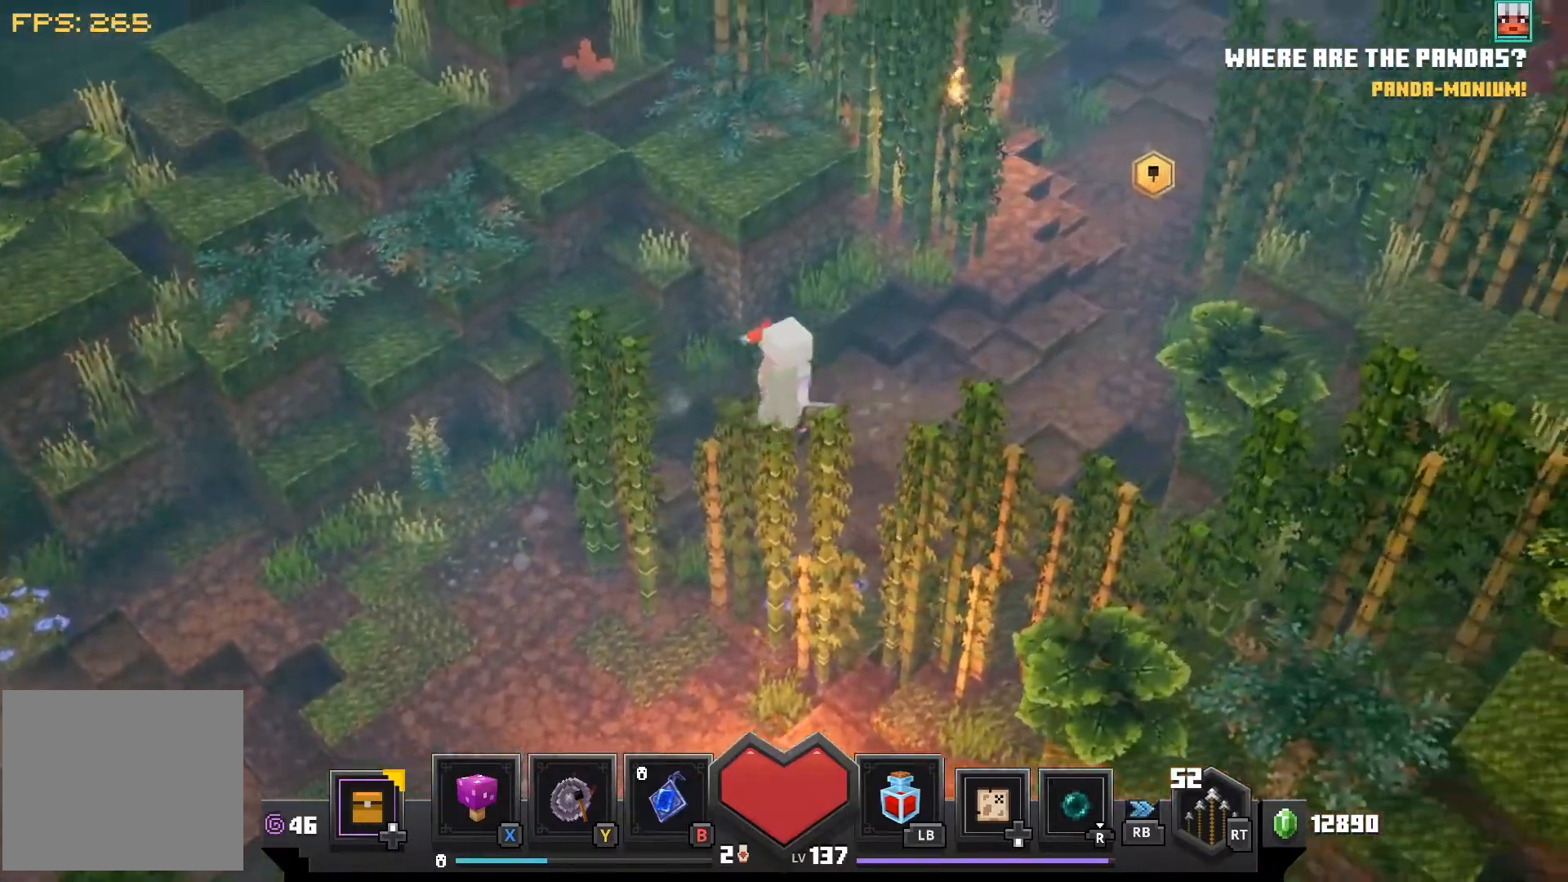
{"buttons": [], "left_stick": "right", "right_stick": "center", "events": []}
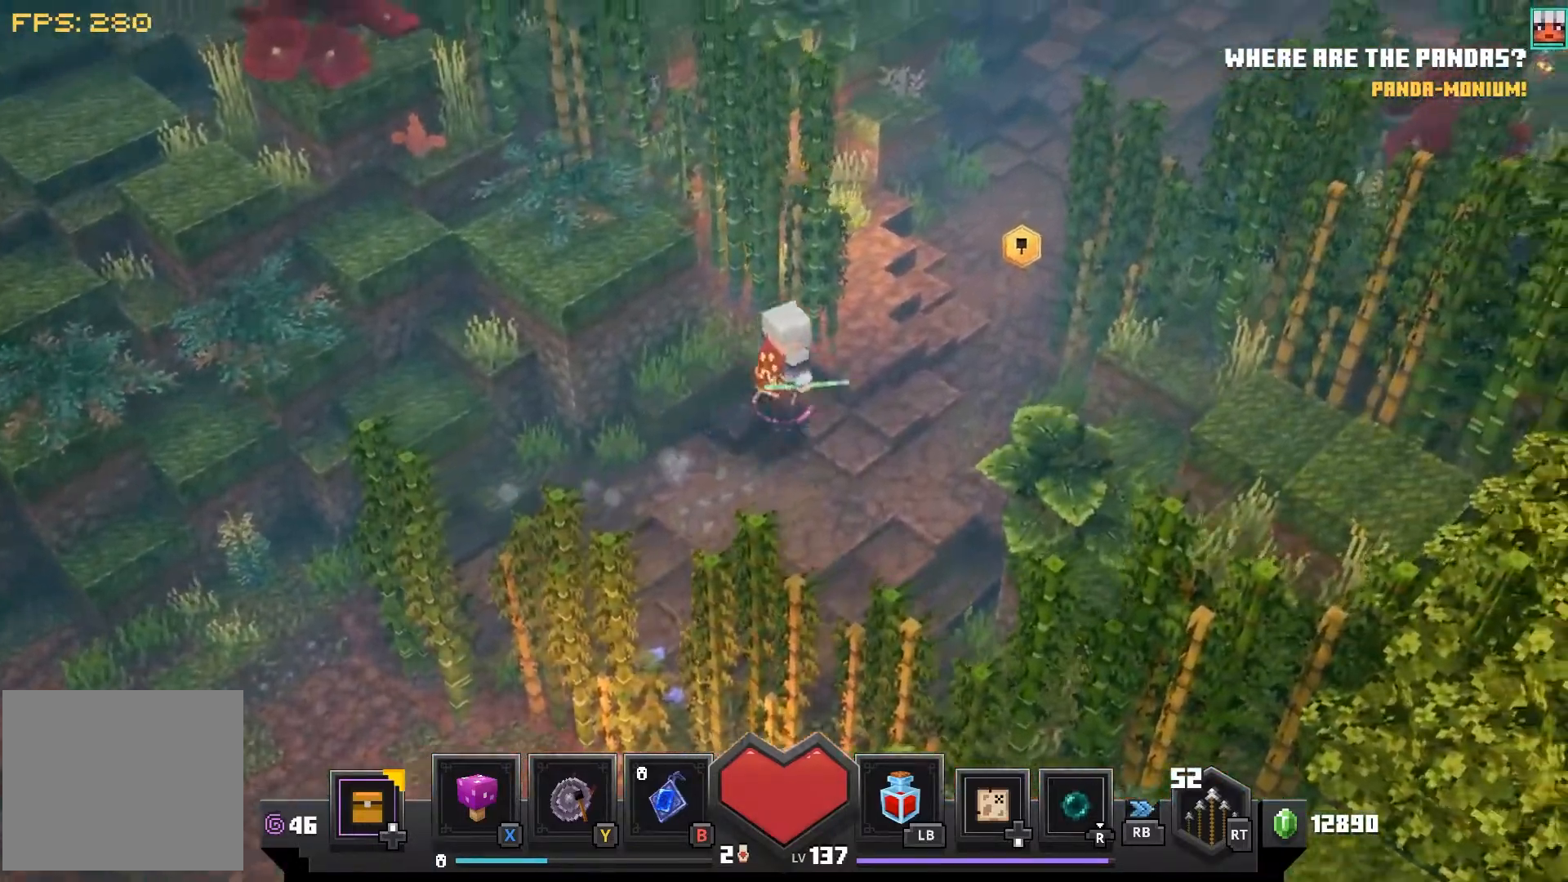
{"buttons": [], "left_stick": "up-right", "right_stick": "center", "events": [[100, "left_stick", "up-right"]]}
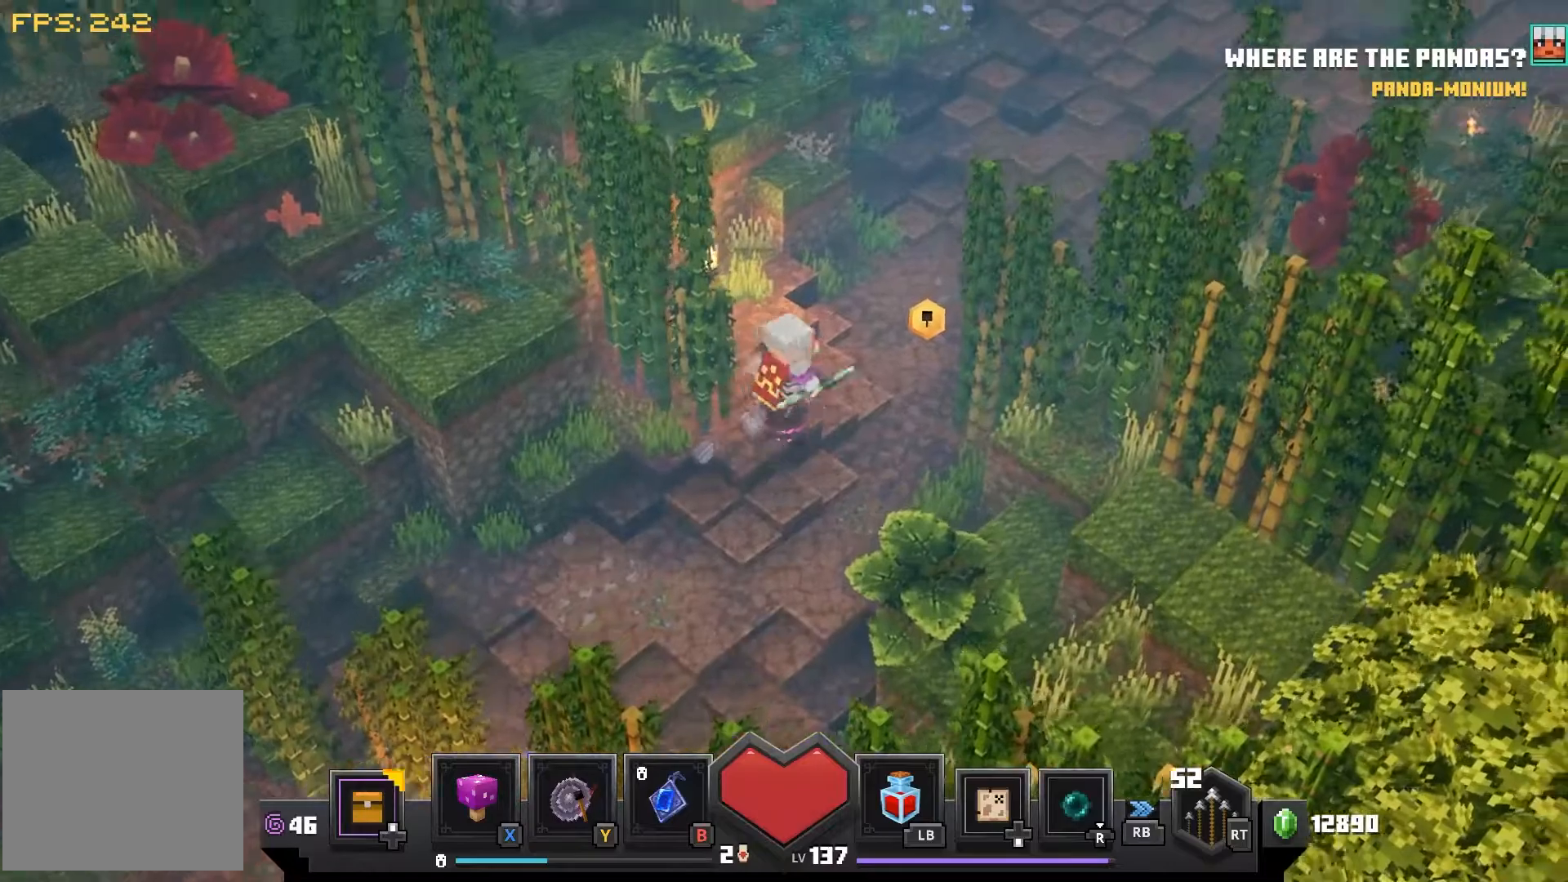
{"buttons": [], "left_stick": "up-right", "right_stick": "center", "events": []}
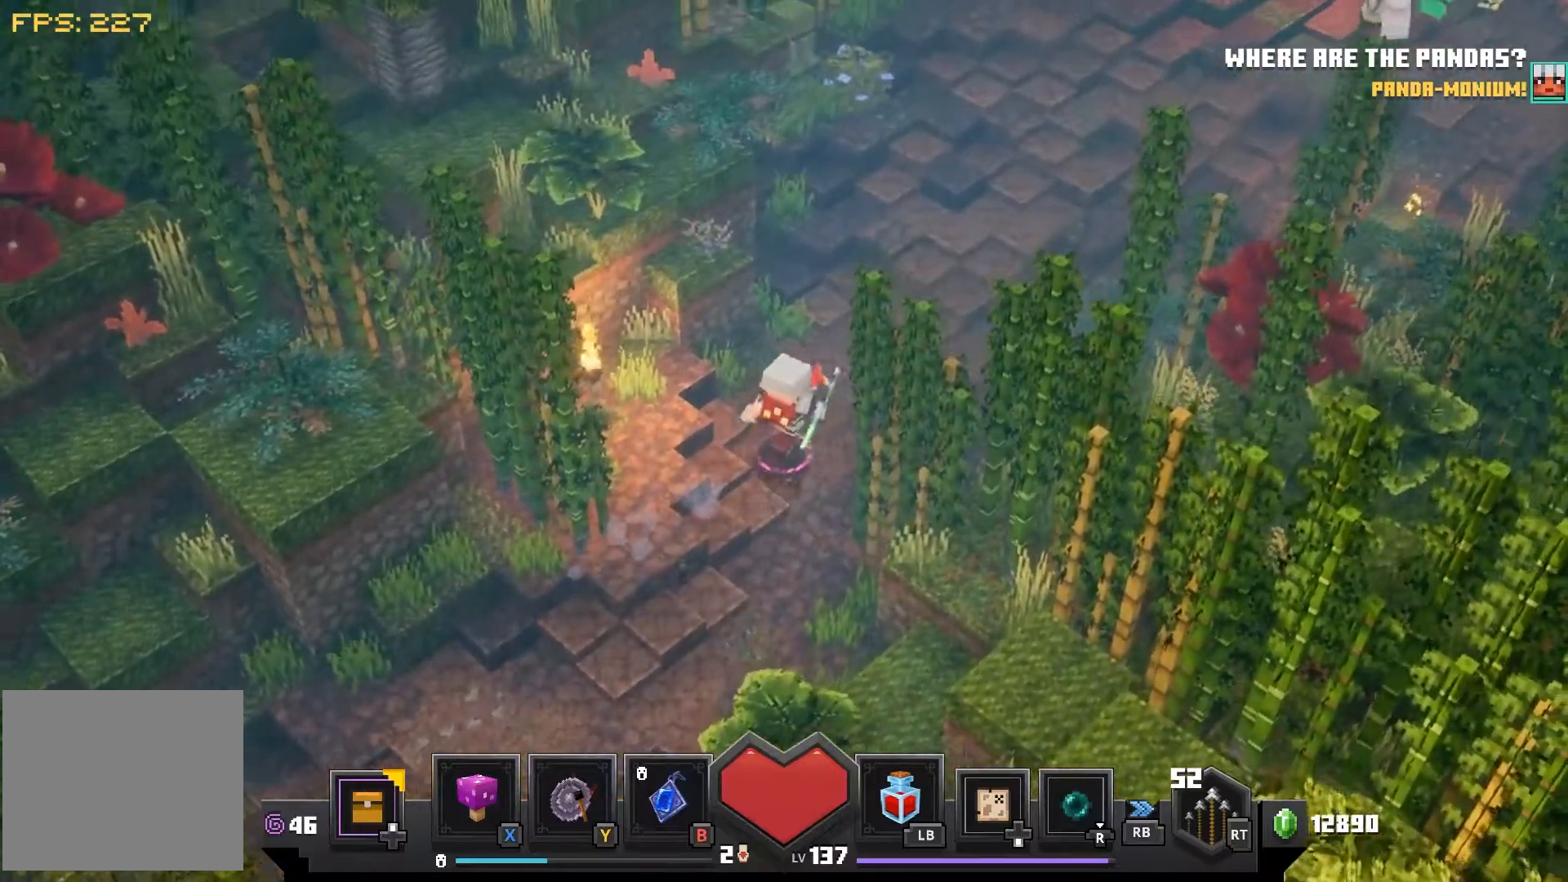
{"buttons": [], "left_stick": "up-right", "right_stick": "center", "events": []}
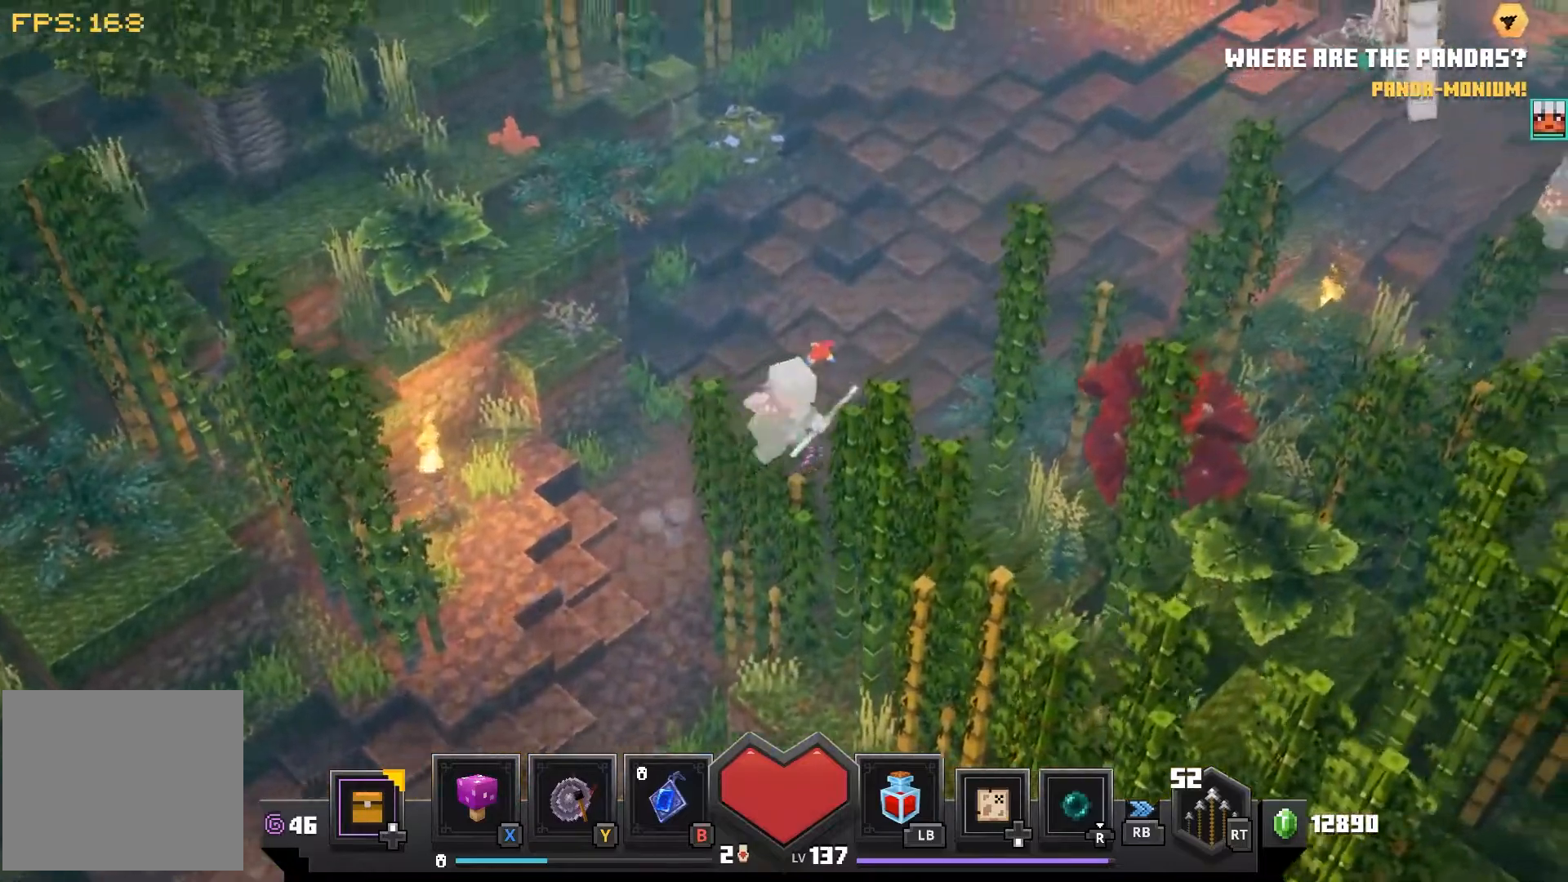
{"buttons": [], "left_stick": "up-right", "right_stick": "center", "events": []}
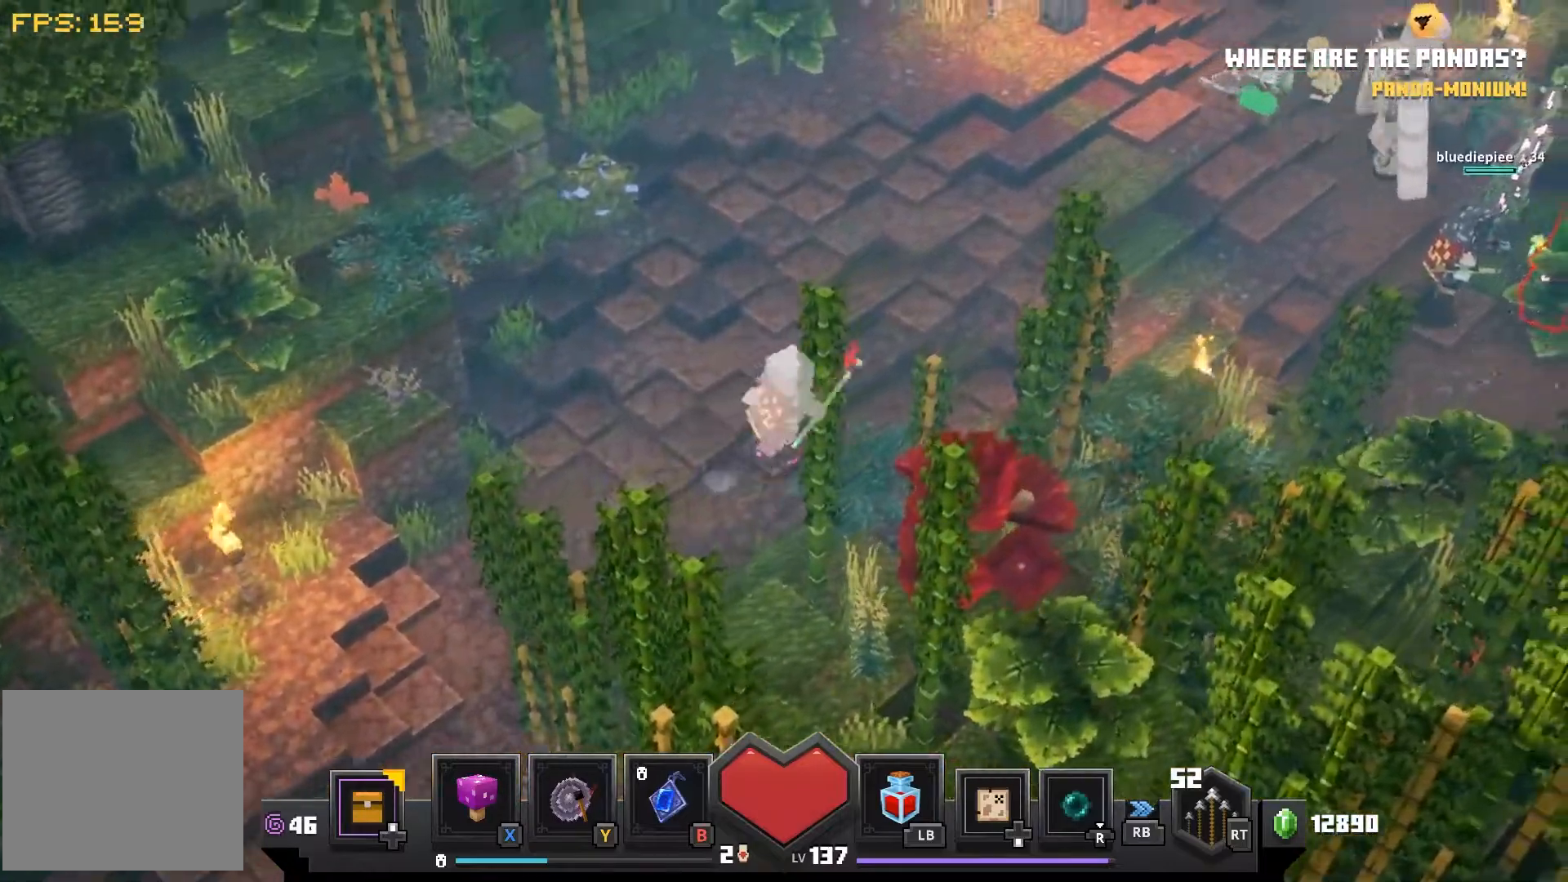
{"buttons": [], "left_stick": "up-right", "right_stick": "center", "events": []}
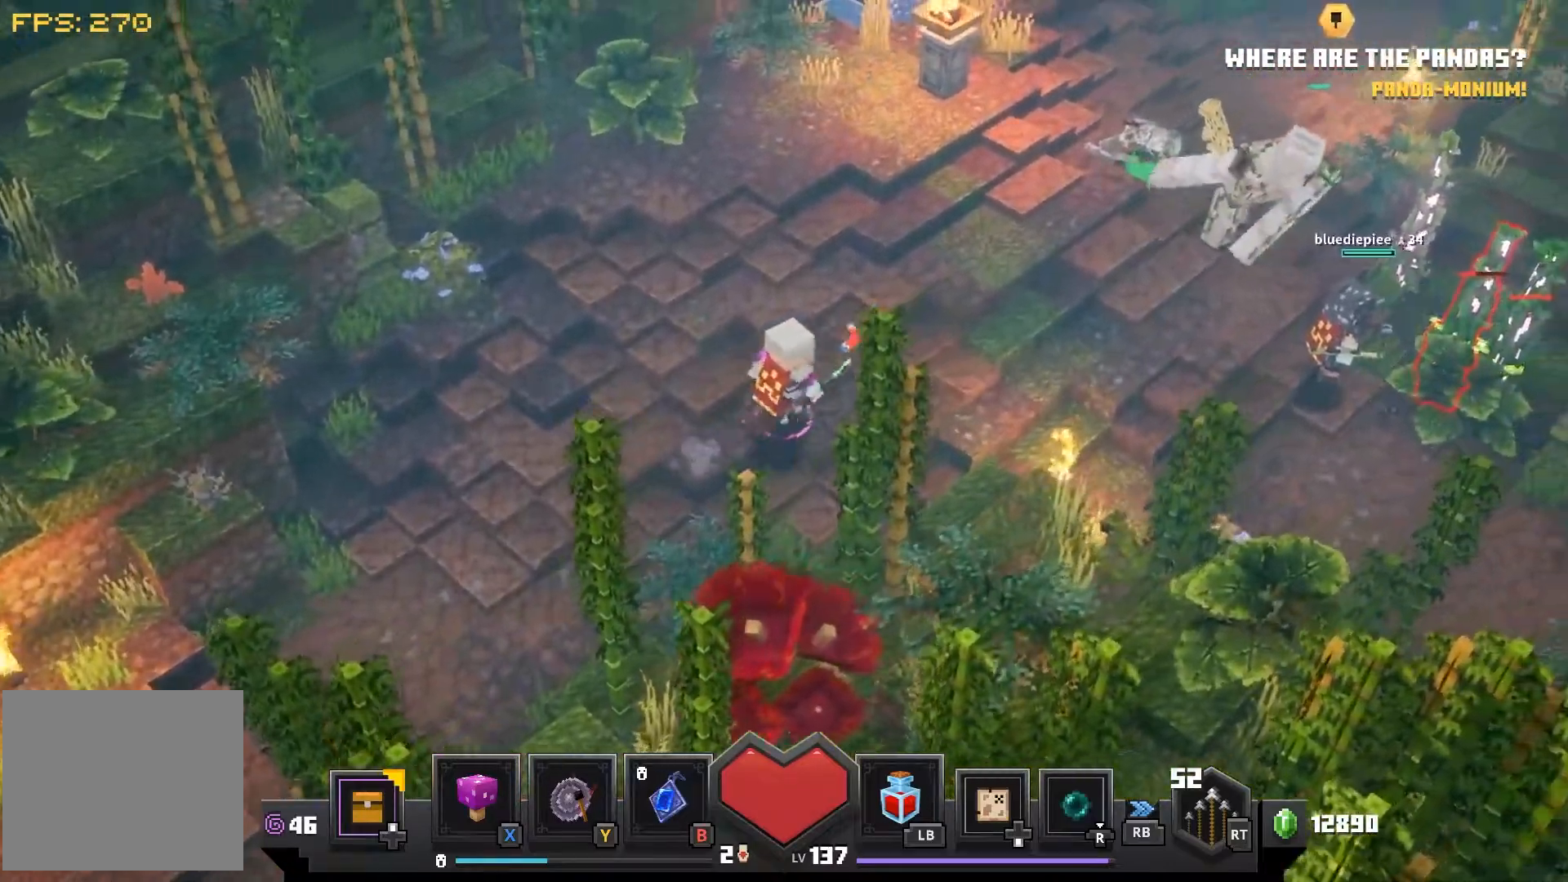
{"buttons": [], "left_stick": "up-right", "right_stick": "center", "events": []}
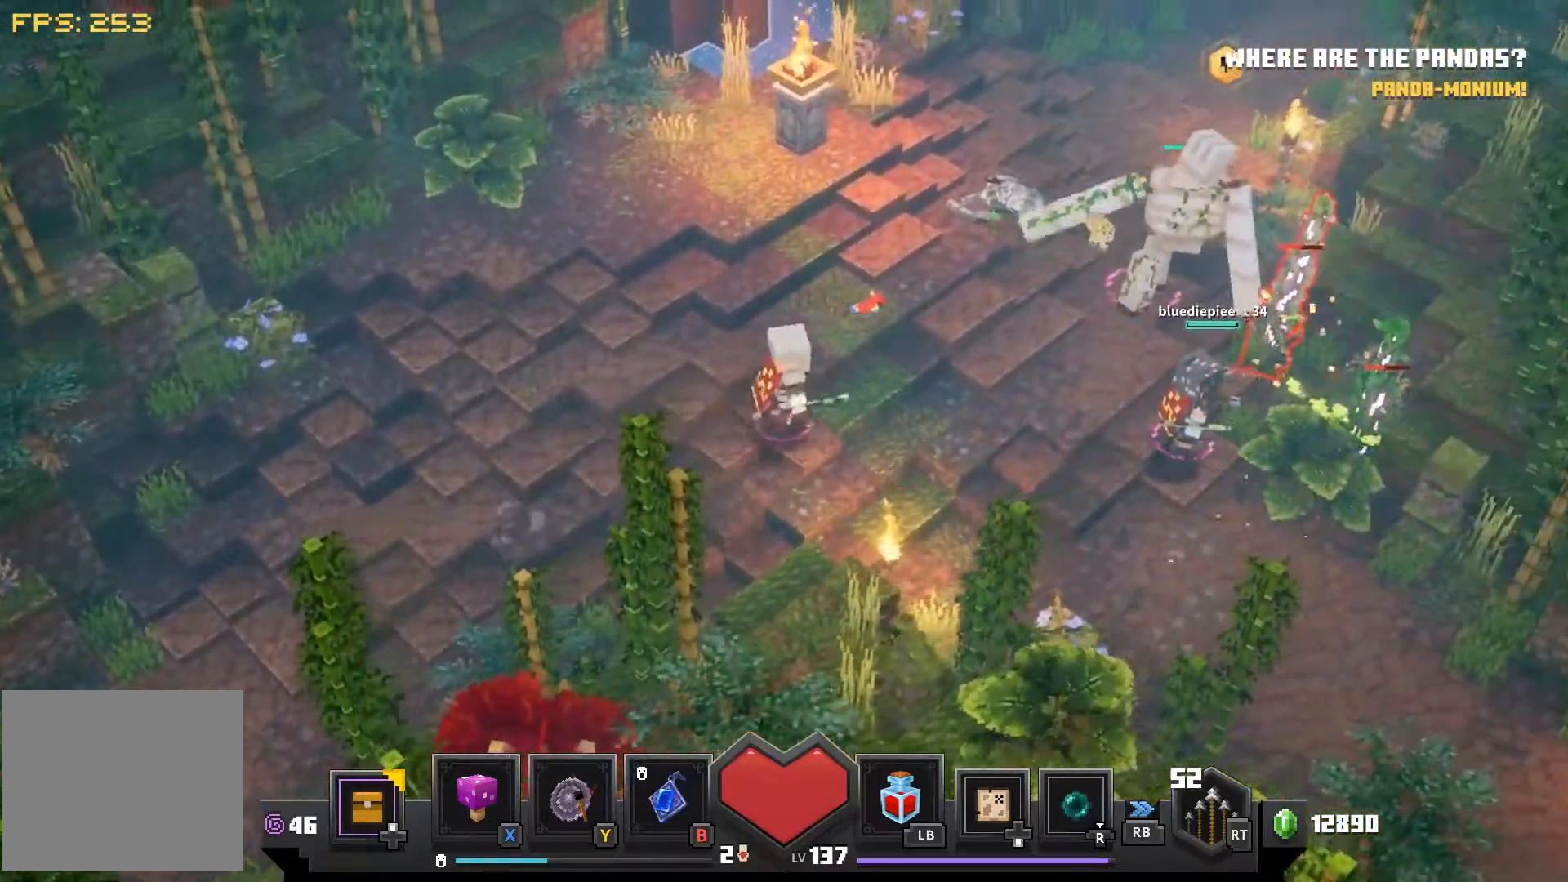
{"buttons": [], "left_stick": "right", "right_stick": "center", "events": [[133, "left_stick", "right"]]}
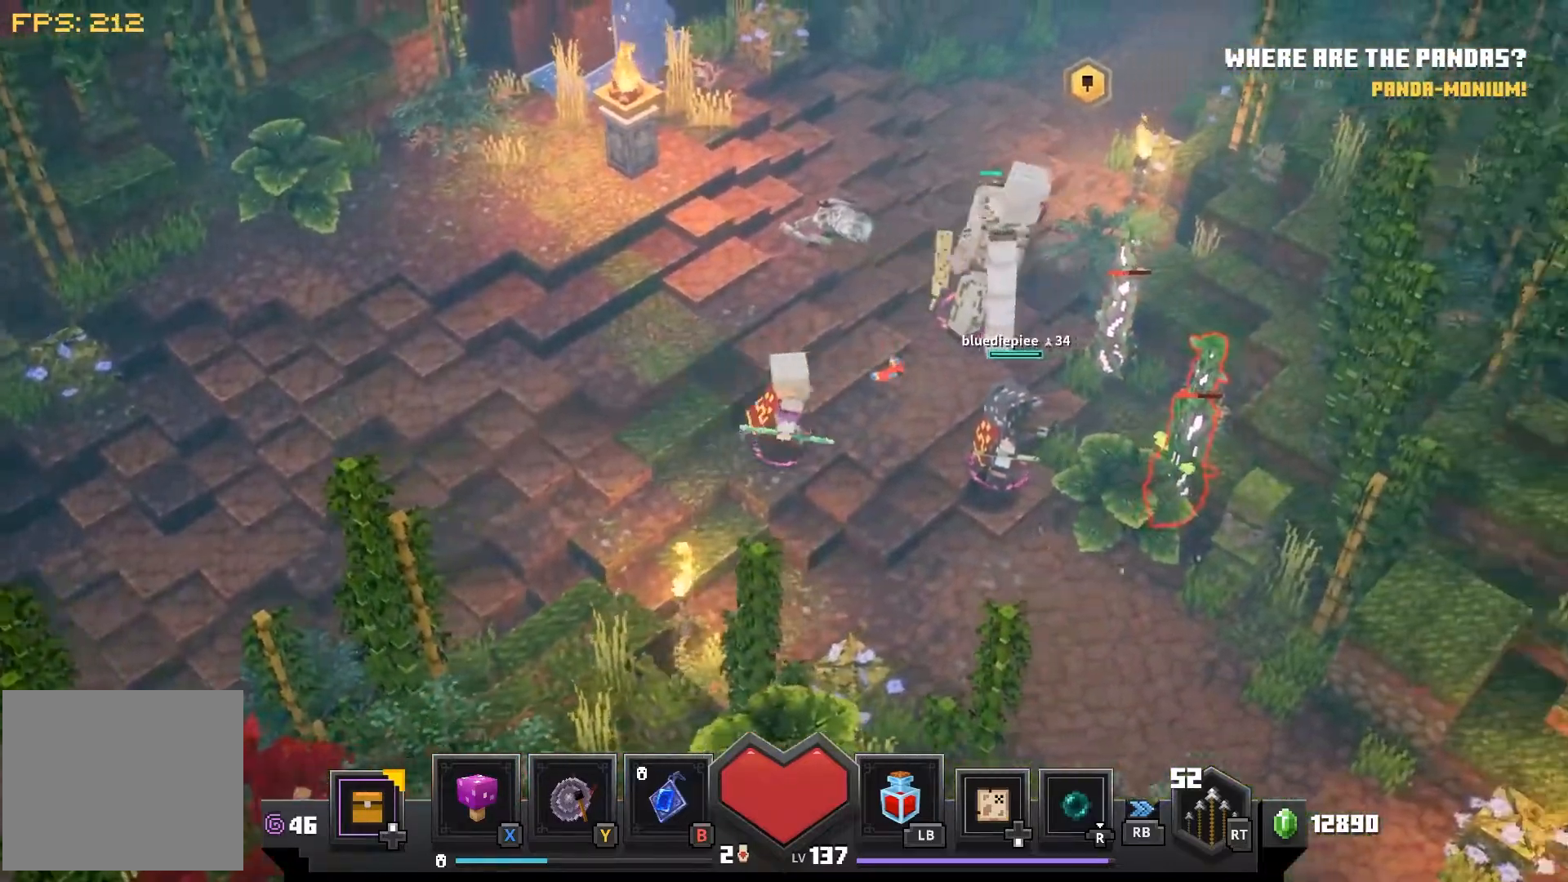
{"buttons": [], "left_stick": "right", "right_stick": "center", "events": []}
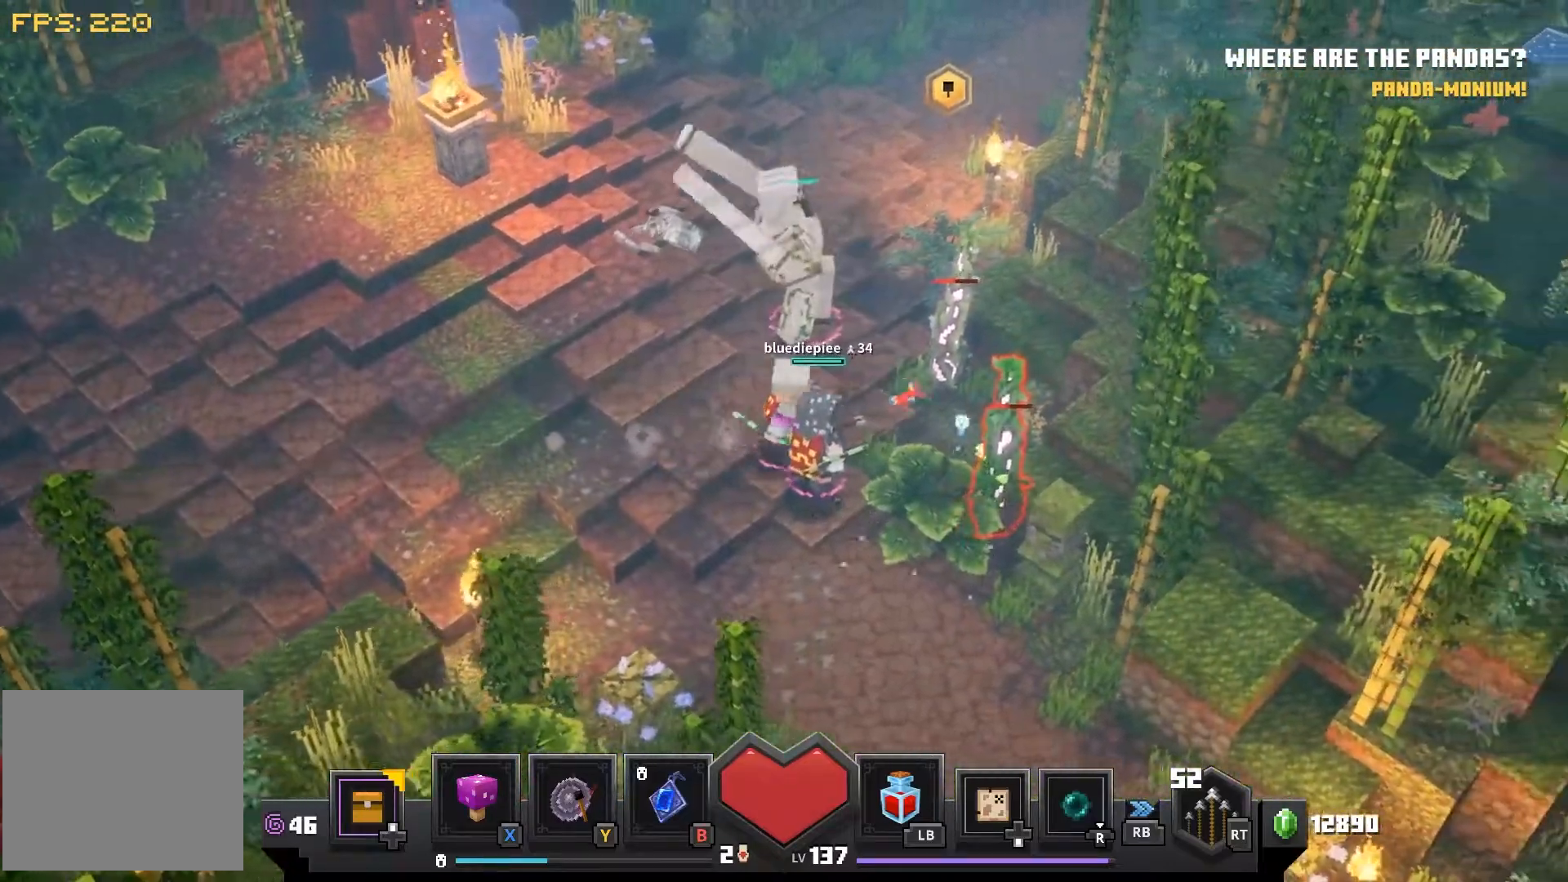
{"buttons": ["CROSS"], "left_stick": "center", "right_stick": "center", "events": [[417, "CROSS", "down"], [483, "left_stick", "center"]]}
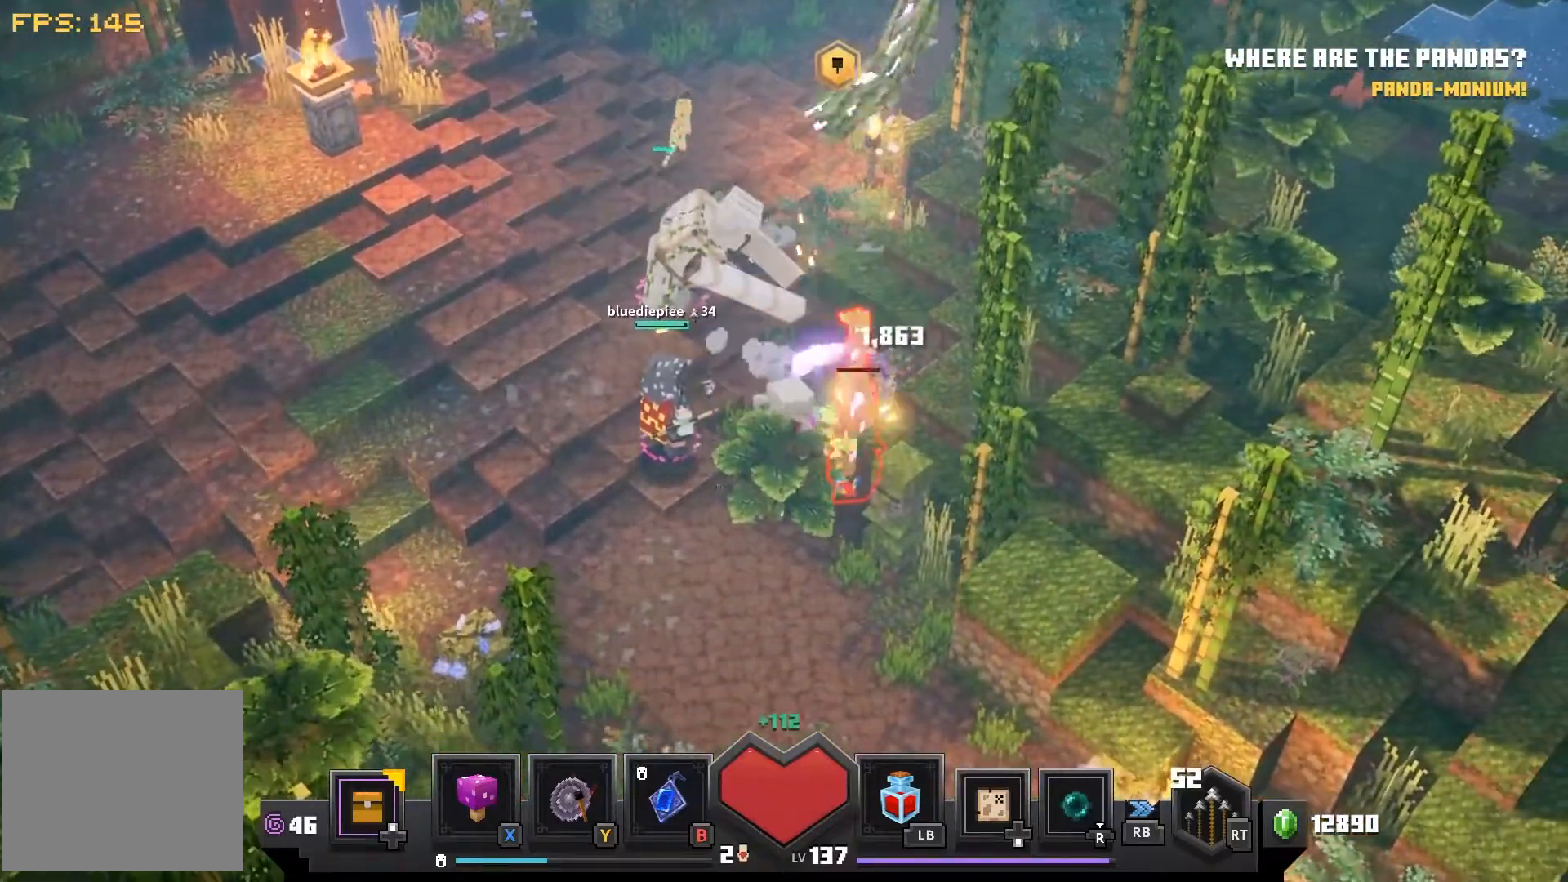
{"buttons": ["CROSS"], "left_stick": "center", "right_stick": "center", "events": [[33, "CROSS", "up"], [133, "CROSS", "down"], [183, "CROSS", "up"], [300, "CROSS", "down"], [400, "CROSS", "up"], [483, "CROSS", "down"]]}
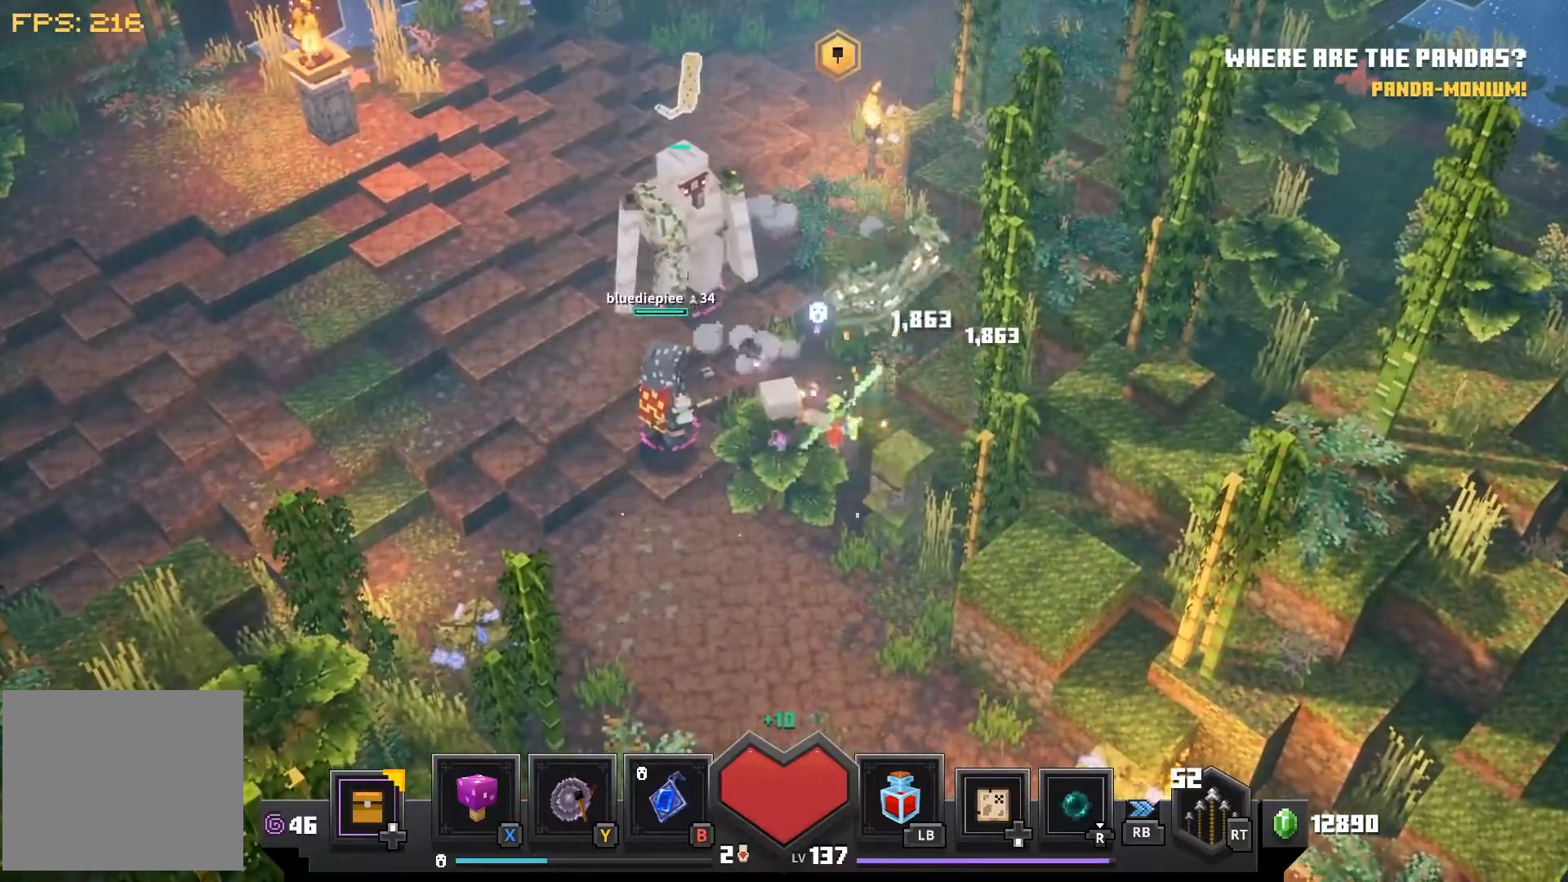
{"buttons": [], "left_stick": "center", "right_stick": "center", "events": [[67, "CROSS", "up"]]}
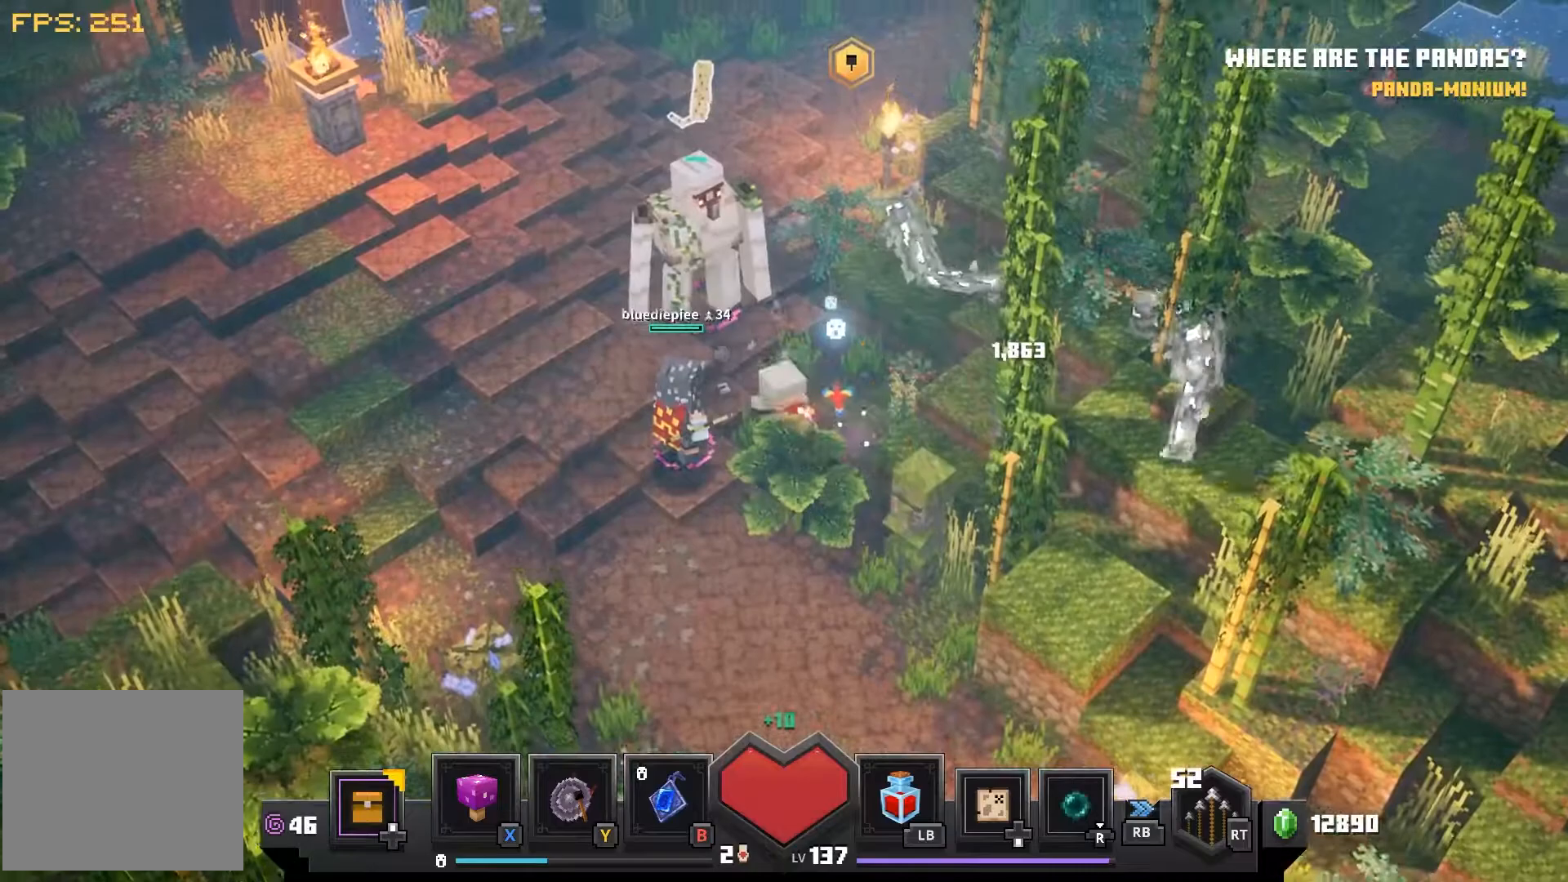
{"buttons": [], "left_stick": "up-left", "right_stick": "center", "events": [[33, "left_stick", "up-left"]]}
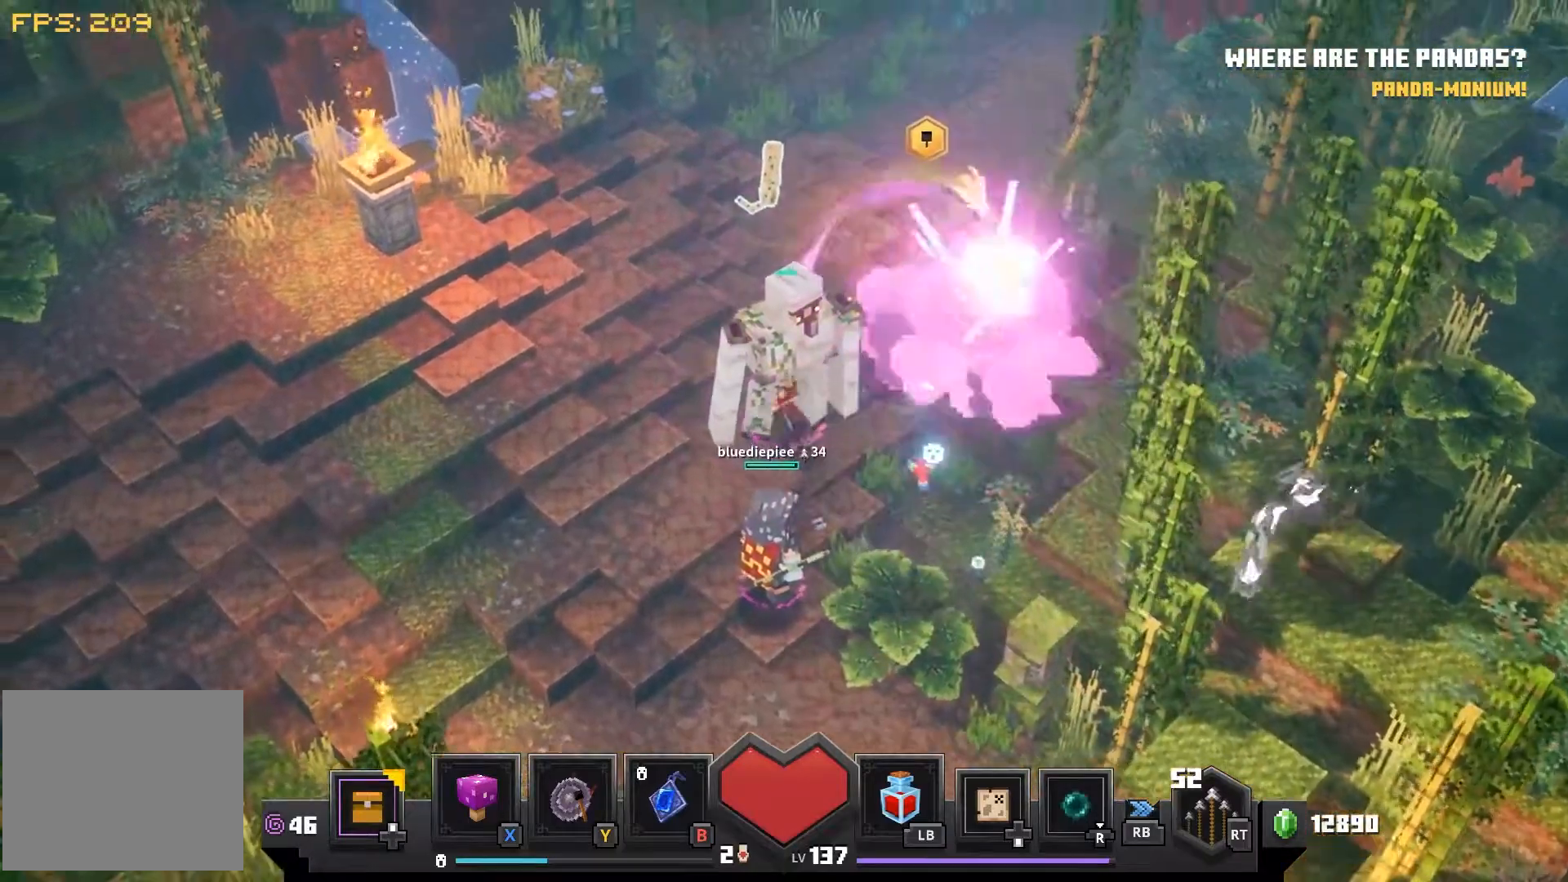
{"buttons": [], "left_stick": "center", "right_stick": "center", "events": [[333, "left_stick", "center"]]}
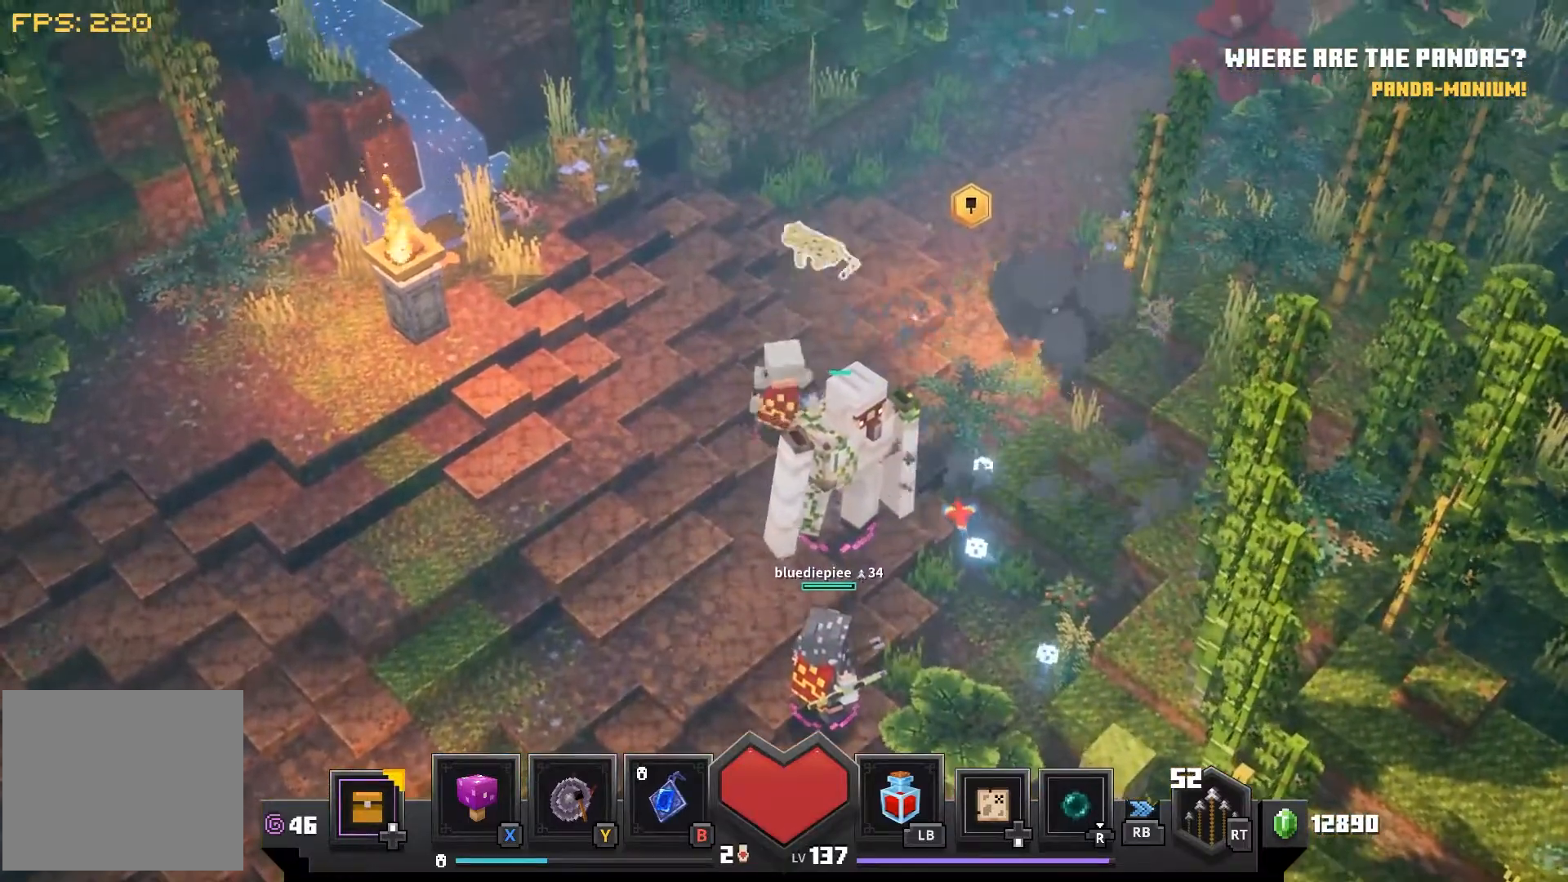
{"buttons": [], "left_stick": "center", "right_stick": "center", "events": []}
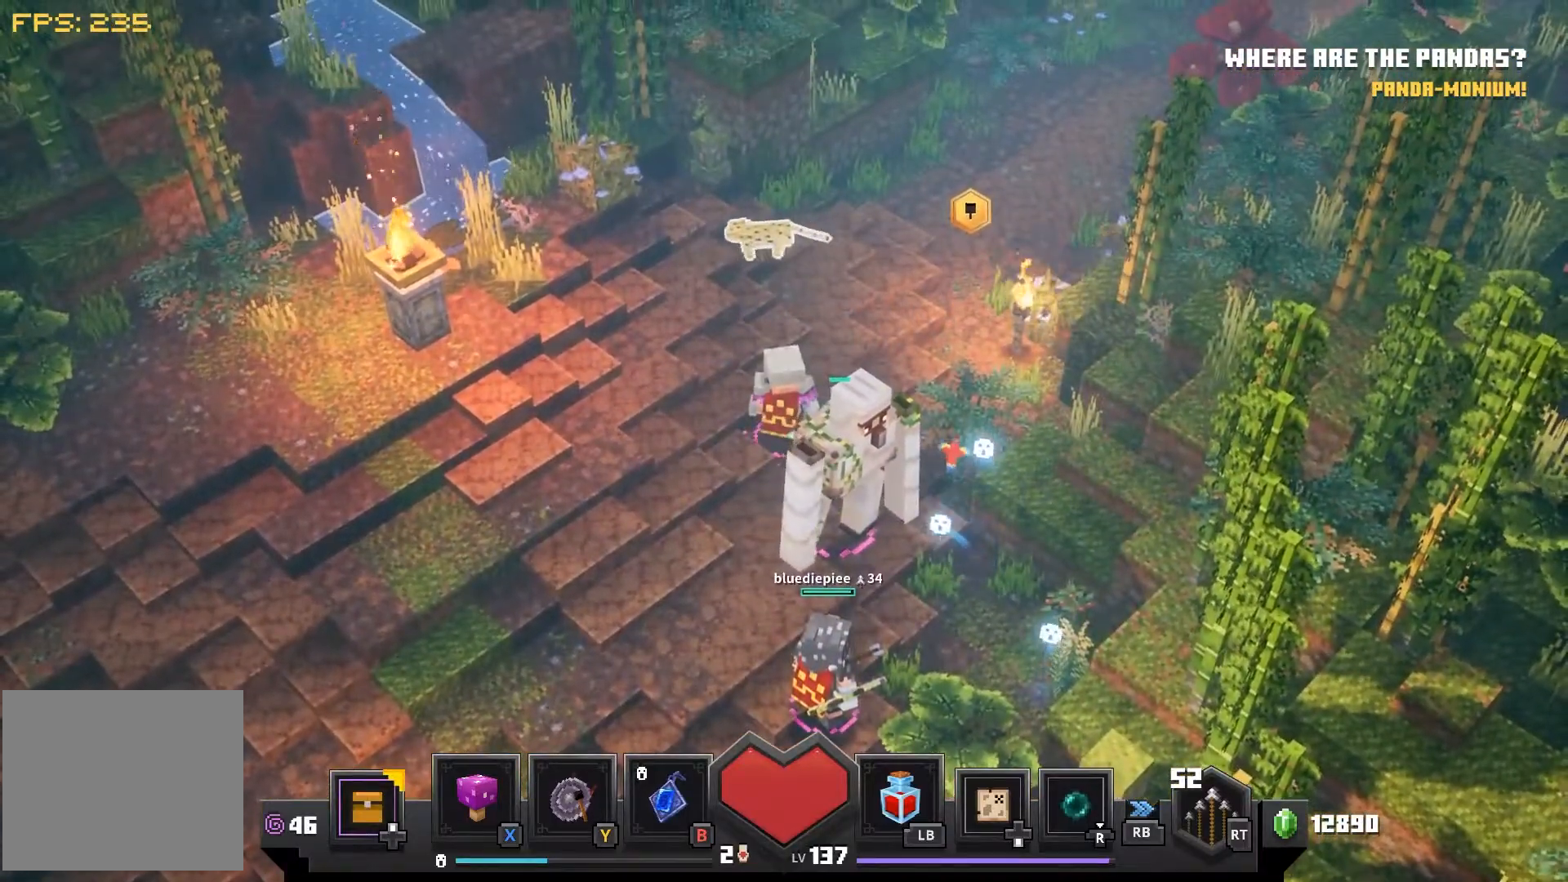
{"buttons": [], "left_stick": "center", "right_stick": "center", "events": [[200, "DPAD_DOWN", "down"], [367, "DPAD_DOWN", "up"]]}
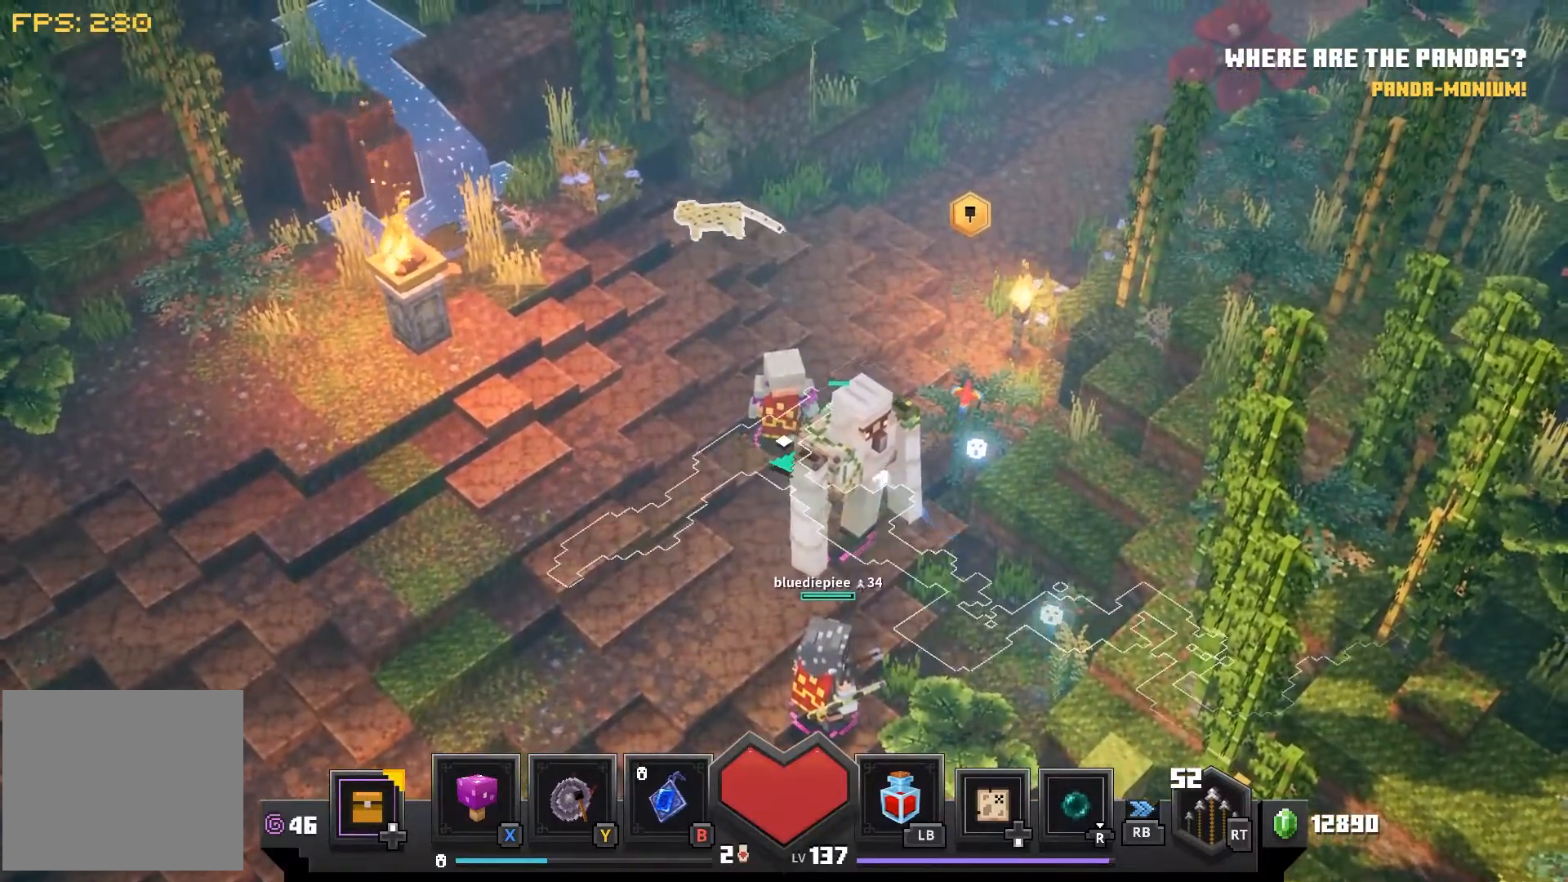
{"buttons": [], "left_stick": "center", "right_stick": "center", "events": []}
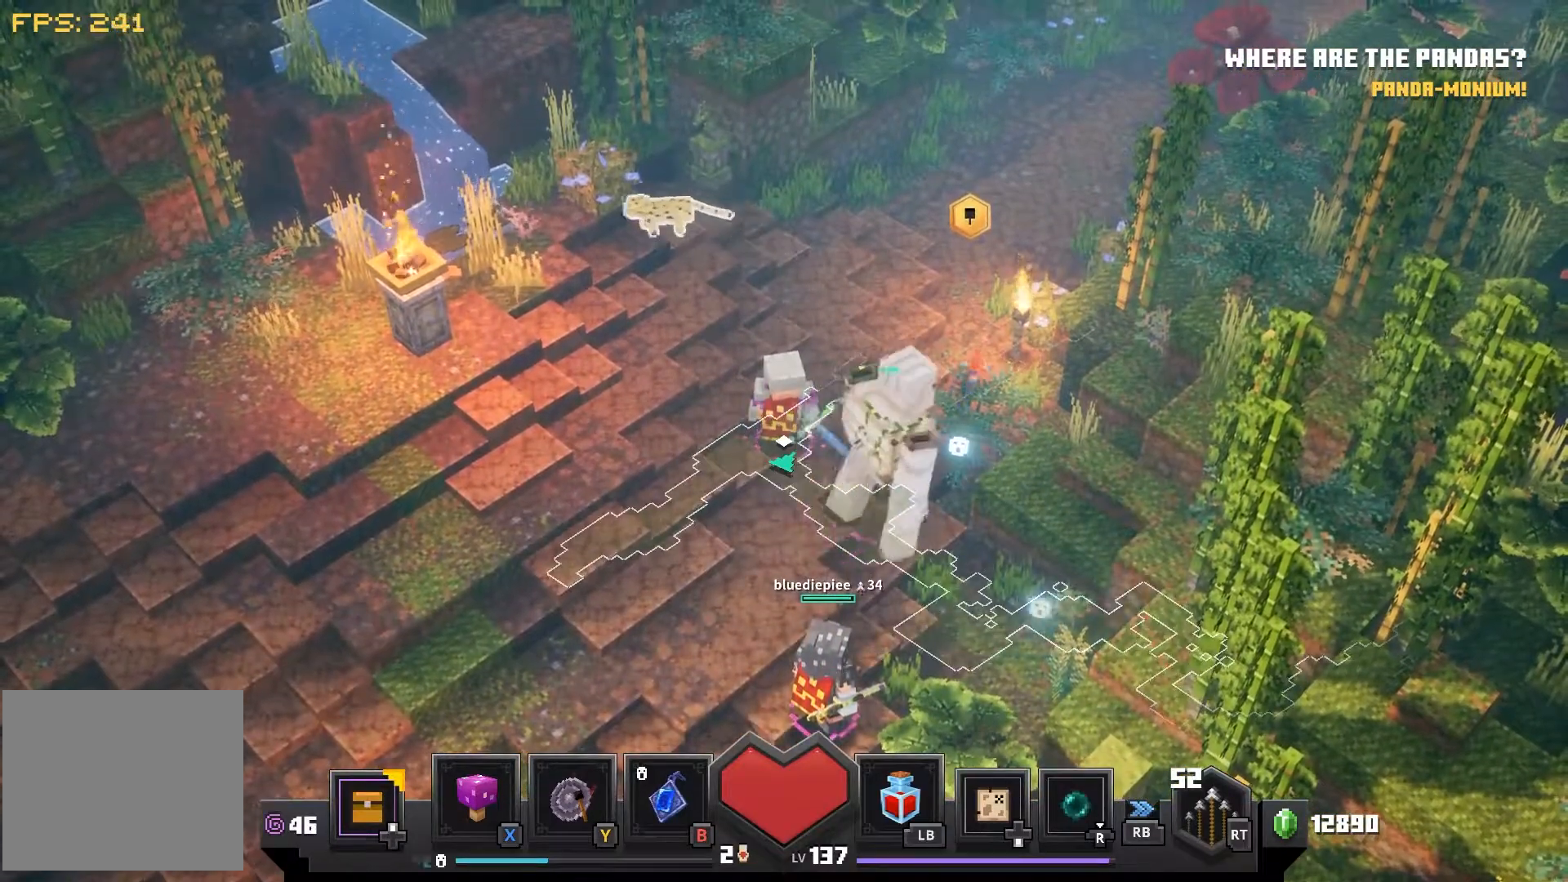
{"buttons": [], "left_stick": "up", "right_stick": "center", "events": [[117, "DPAD_DOWN", "down"], [233, "DPAD_DOWN", "up"], [483, "left_stick", "up"]]}
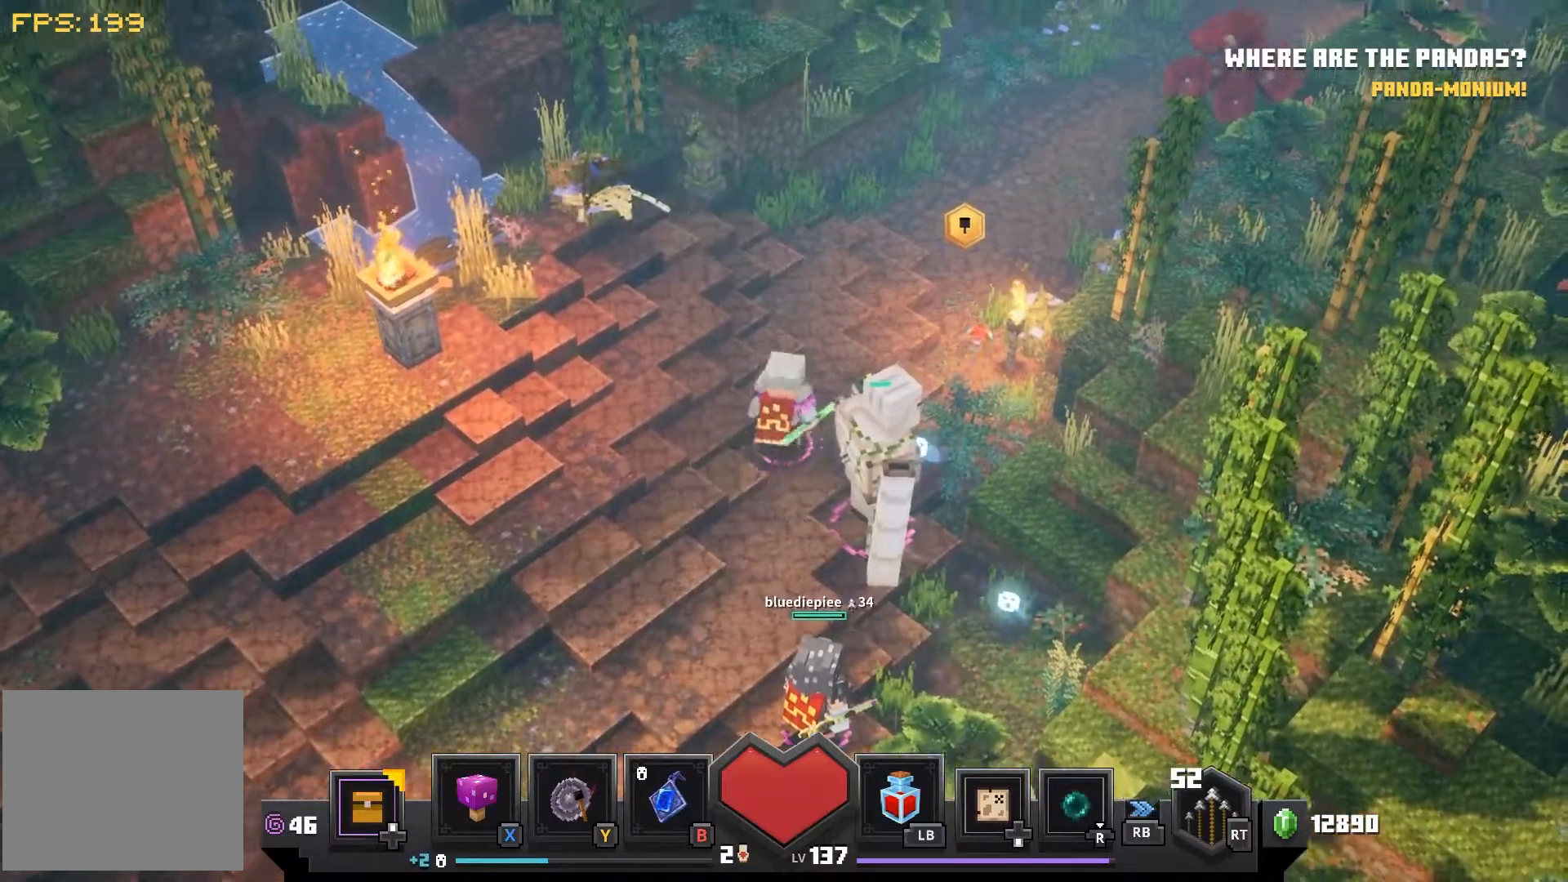
{"buttons": [], "left_stick": "up", "right_stick": "center", "events": []}
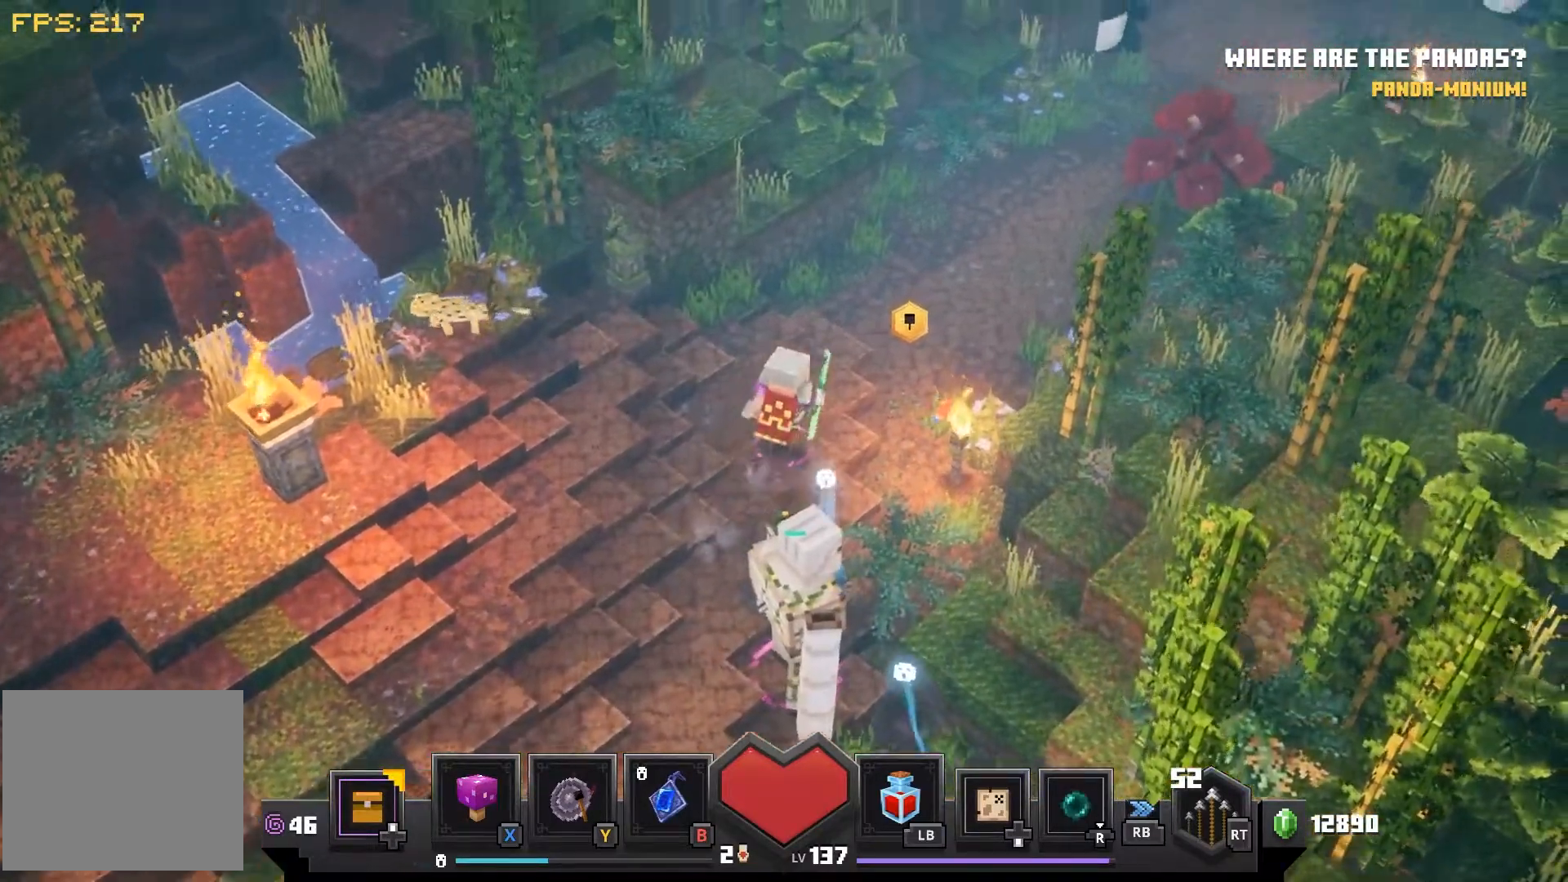
{"buttons": [], "left_stick": "up", "right_stick": "center", "events": []}
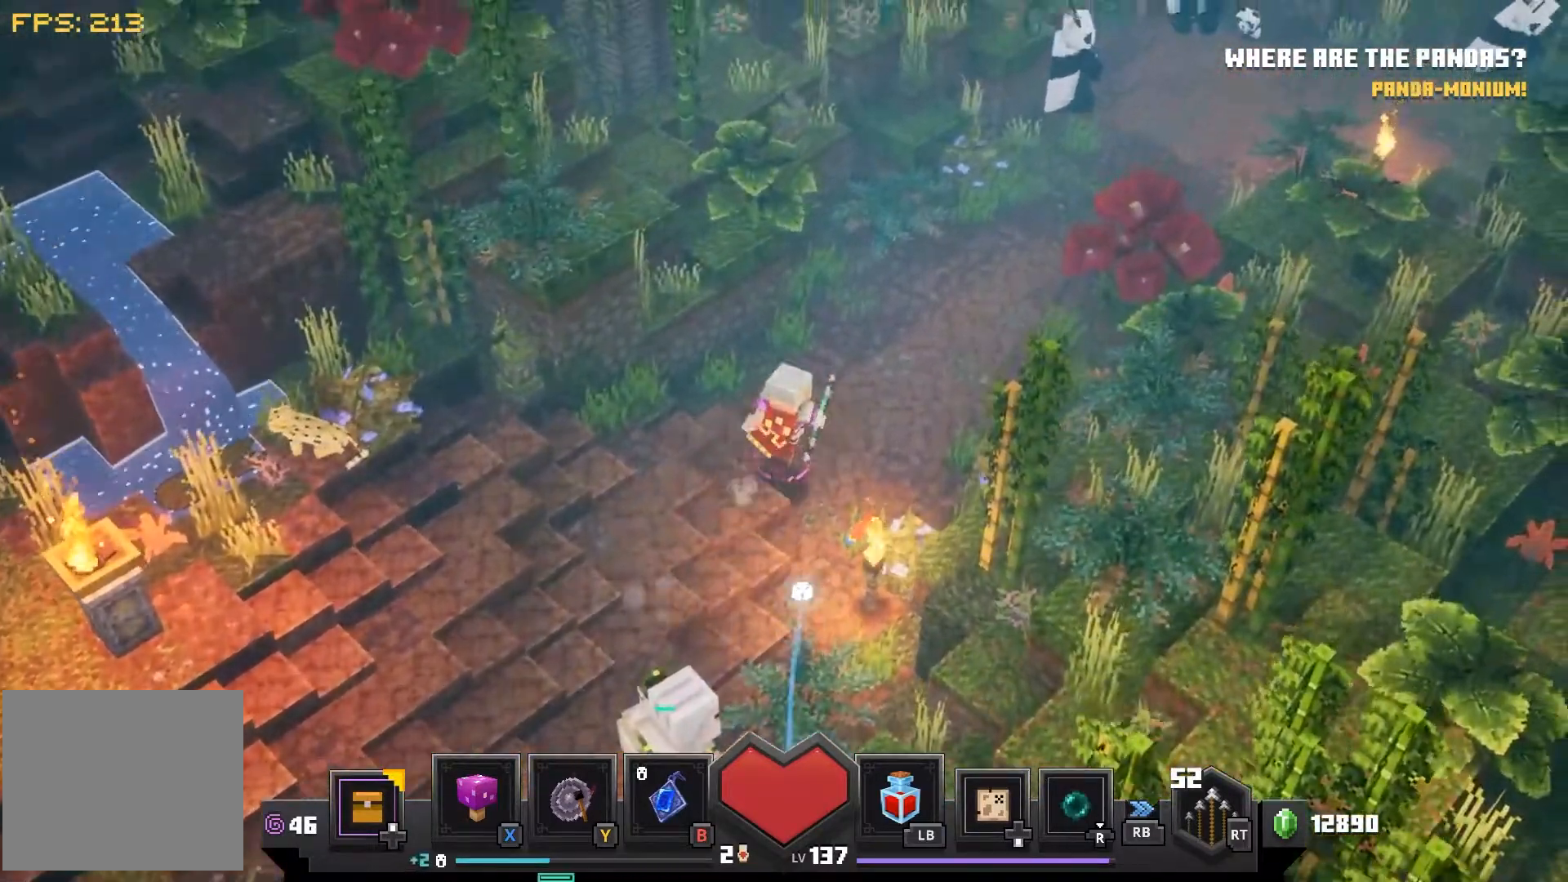
{"buttons": [], "left_stick": "up-right", "right_stick": "center", "events": [[250, "left_stick", "up-right"]]}
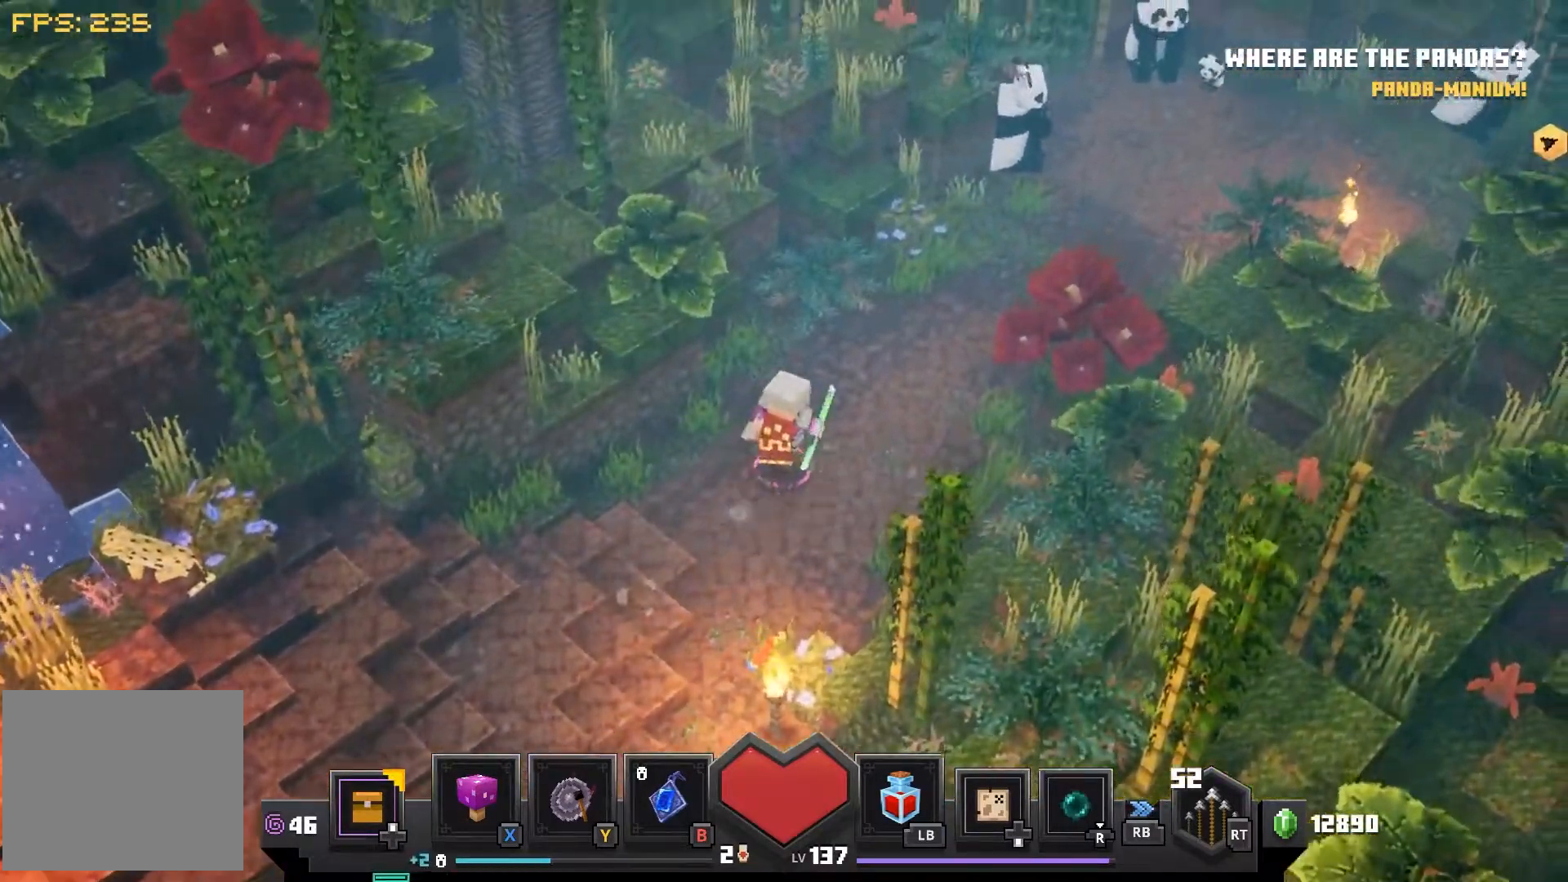
{"buttons": [], "left_stick": "up-right", "right_stick": "center", "events": []}
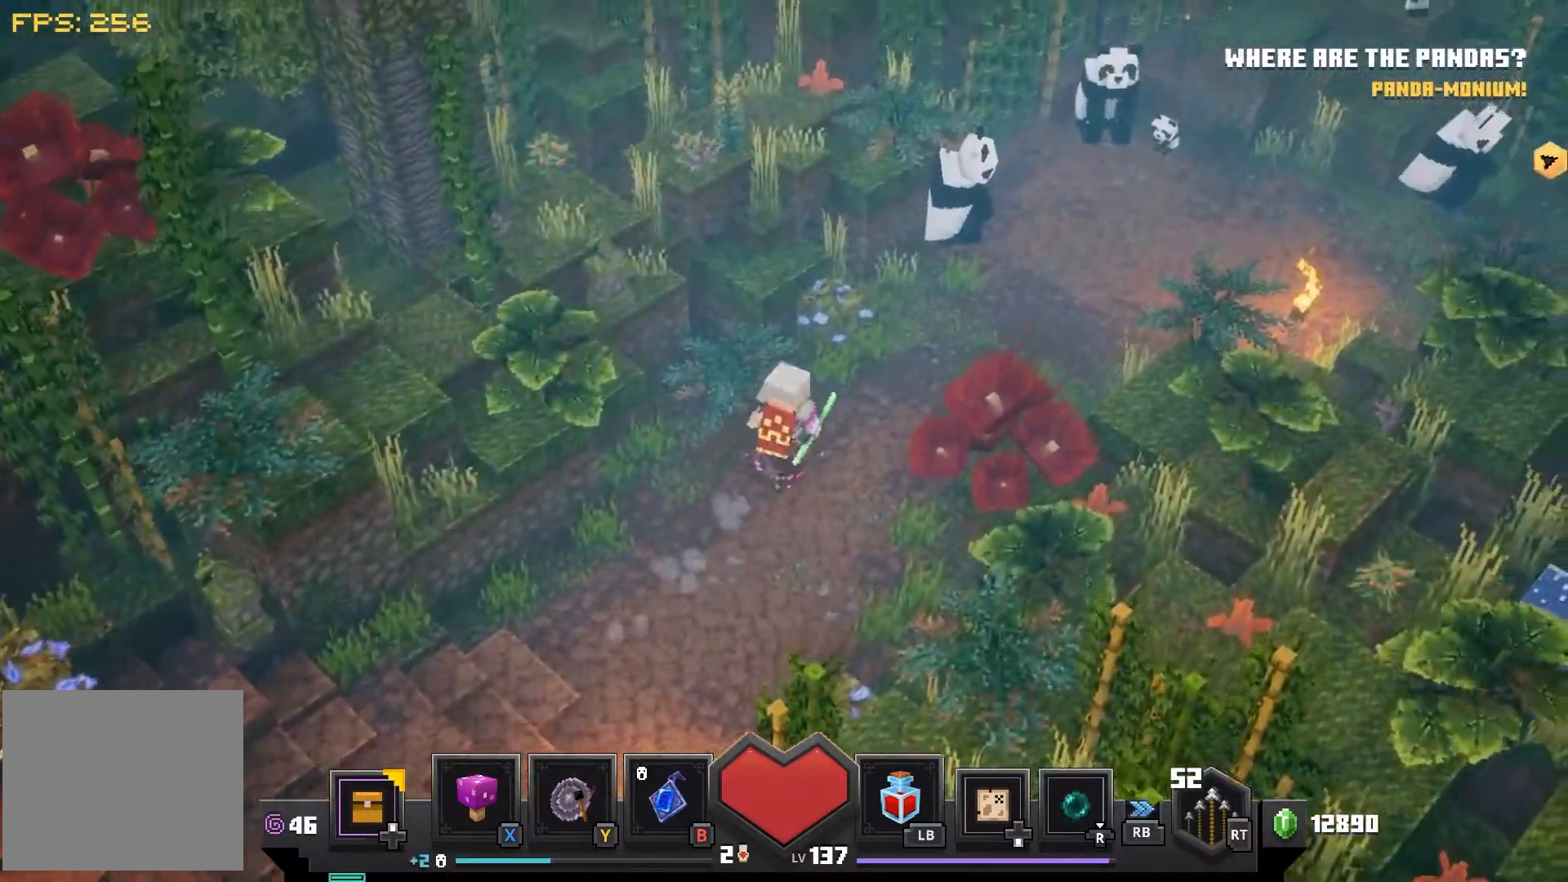
{"buttons": [], "left_stick": "up-right", "right_stick": "center", "events": []}
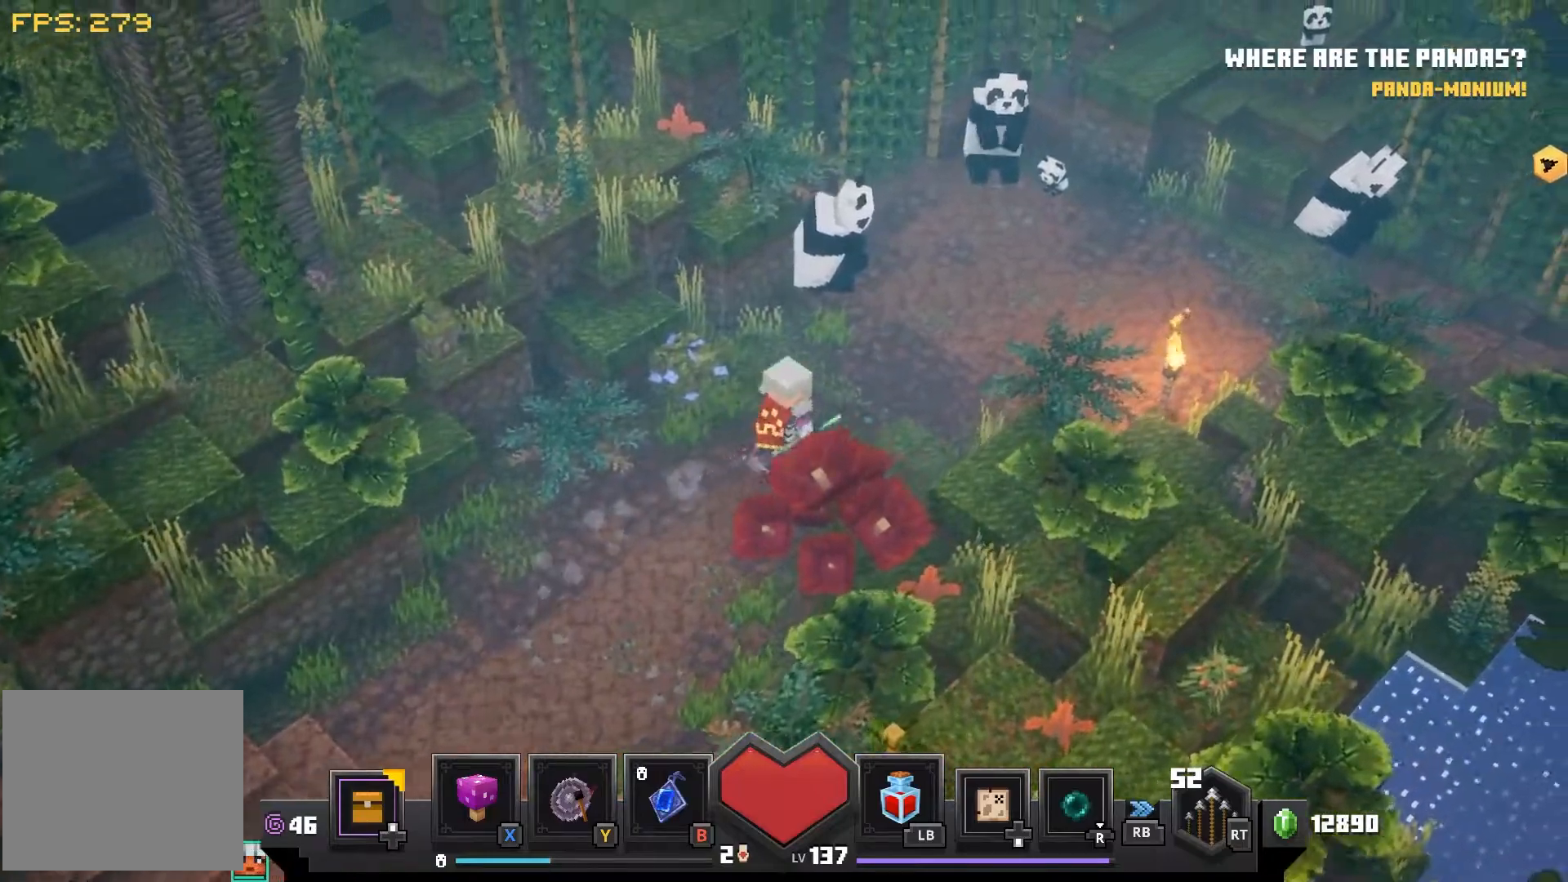
{"buttons": [], "left_stick": "center", "right_stick": "center"}
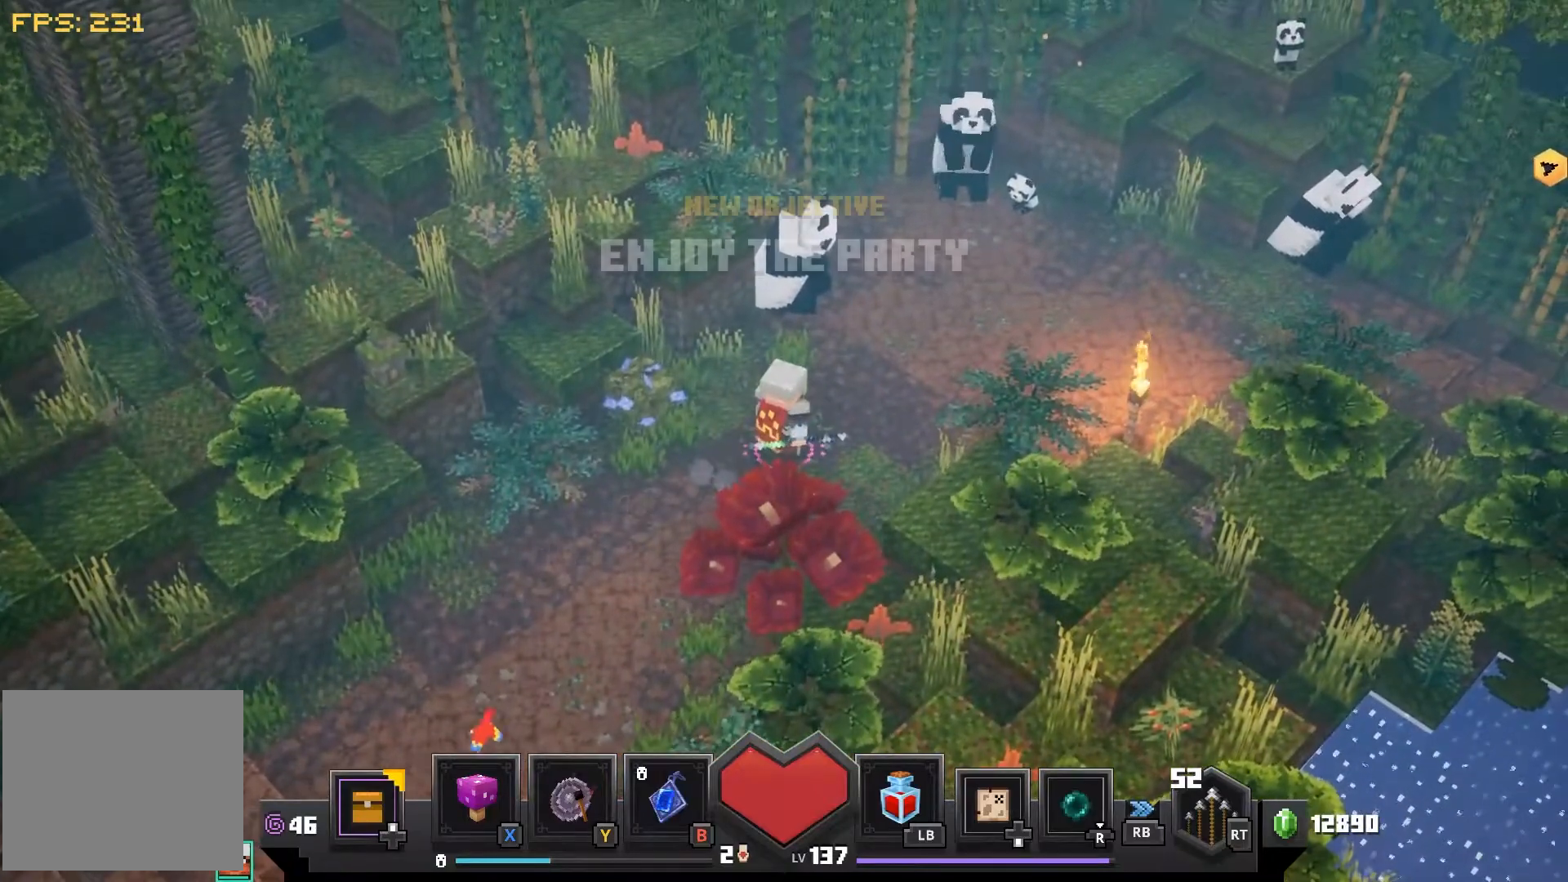
{"buttons": [], "left_stick": "center", "right_stick": "center", "events": [[250, "DPAD_DOWN", "down"], [383, "DPAD_DOWN", "up"]]}
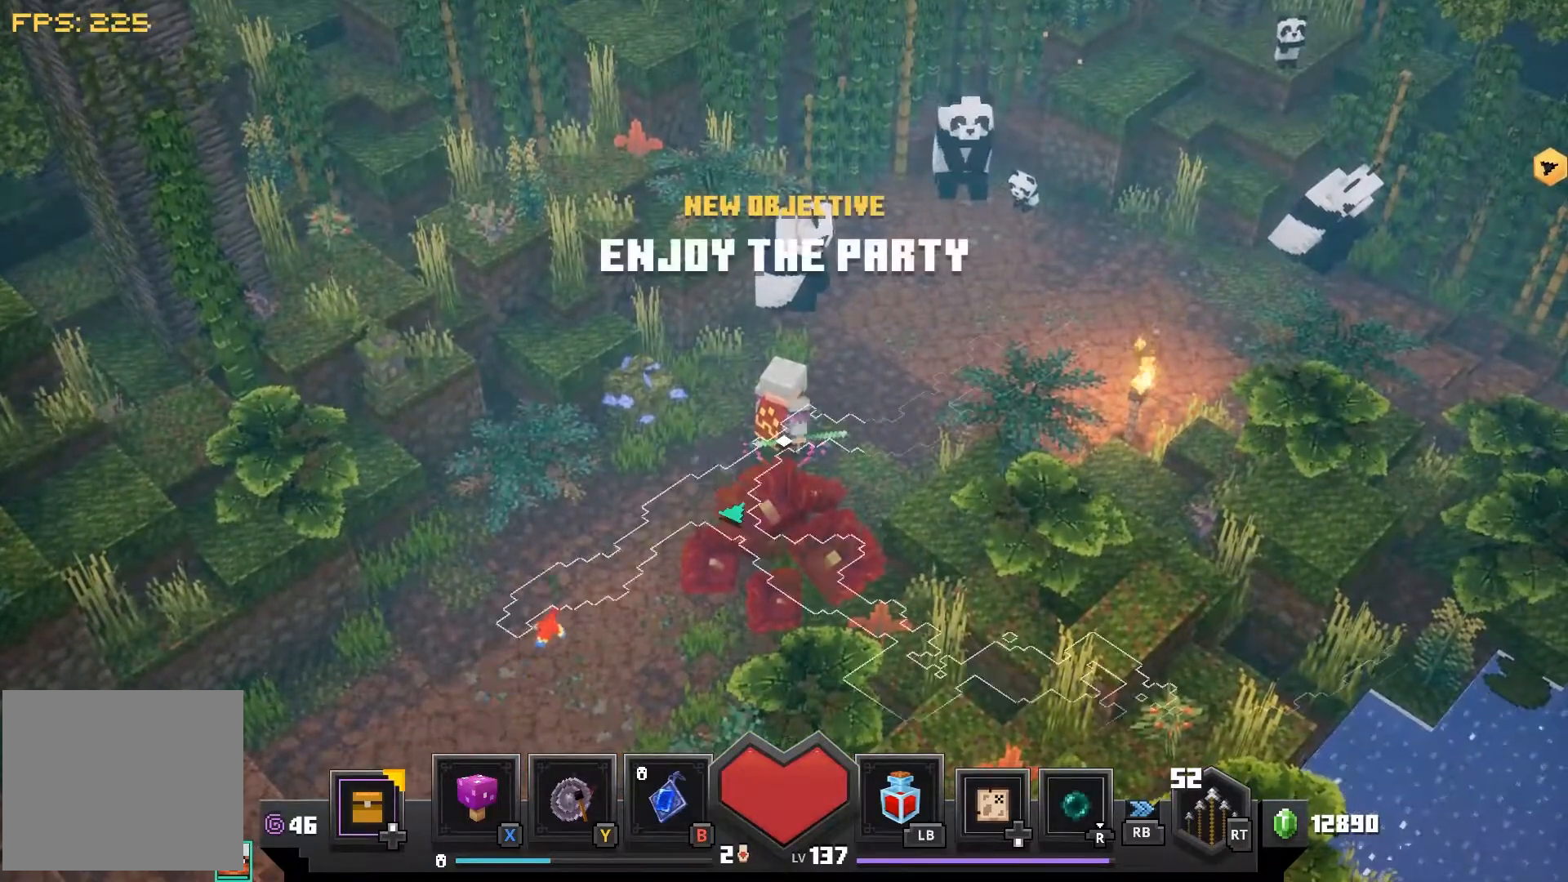
{"buttons": [], "left_stick": "center", "right_stick": "center", "events": []}
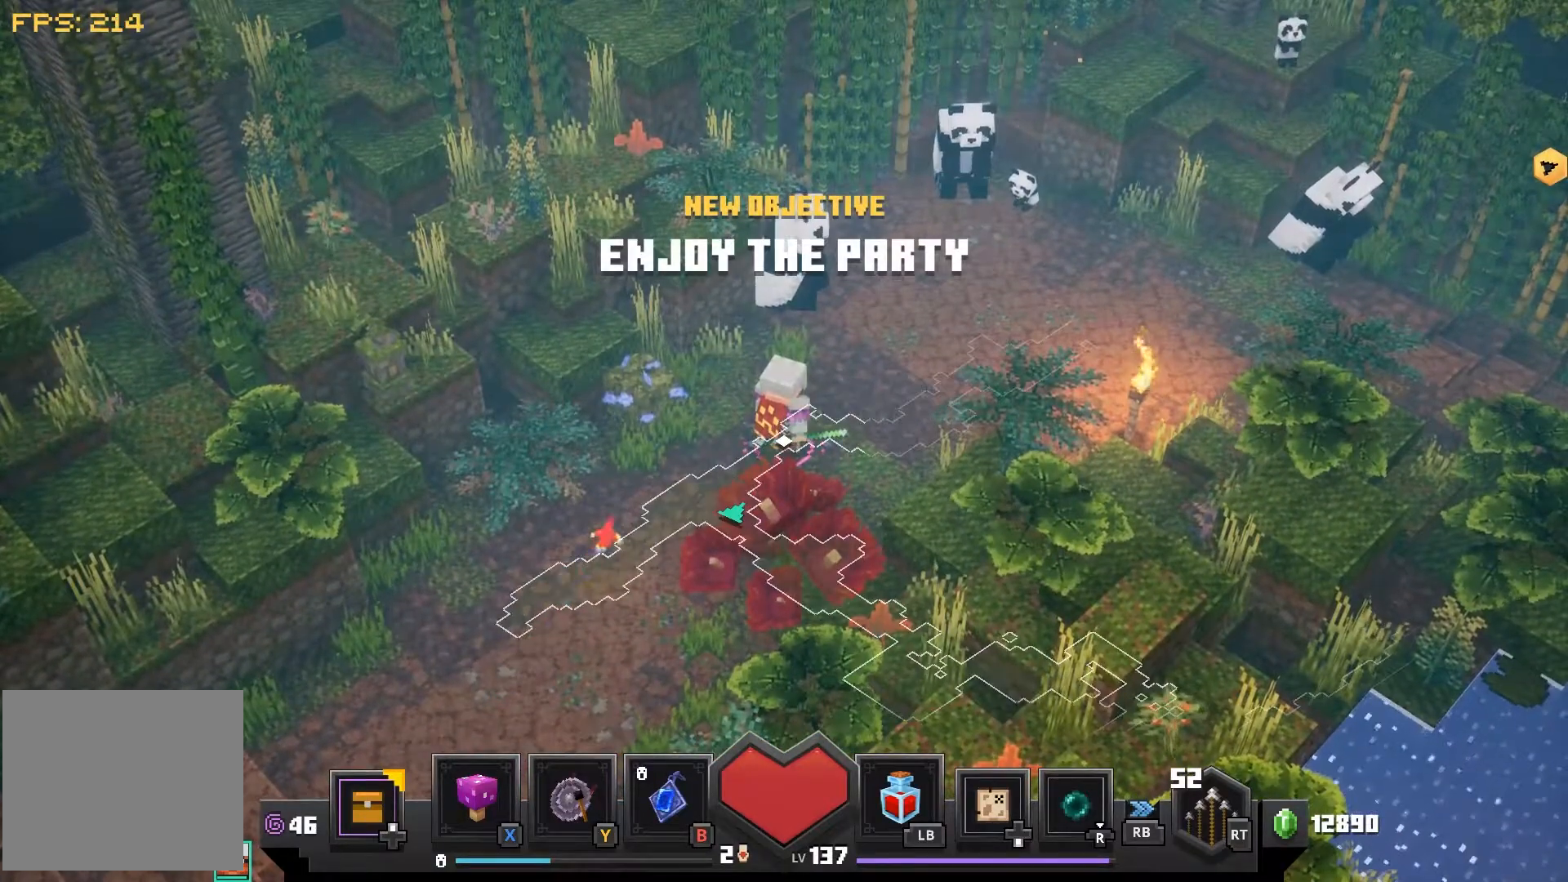
{"buttons": [], "left_stick": "center", "right_stick": "center", "events": []}